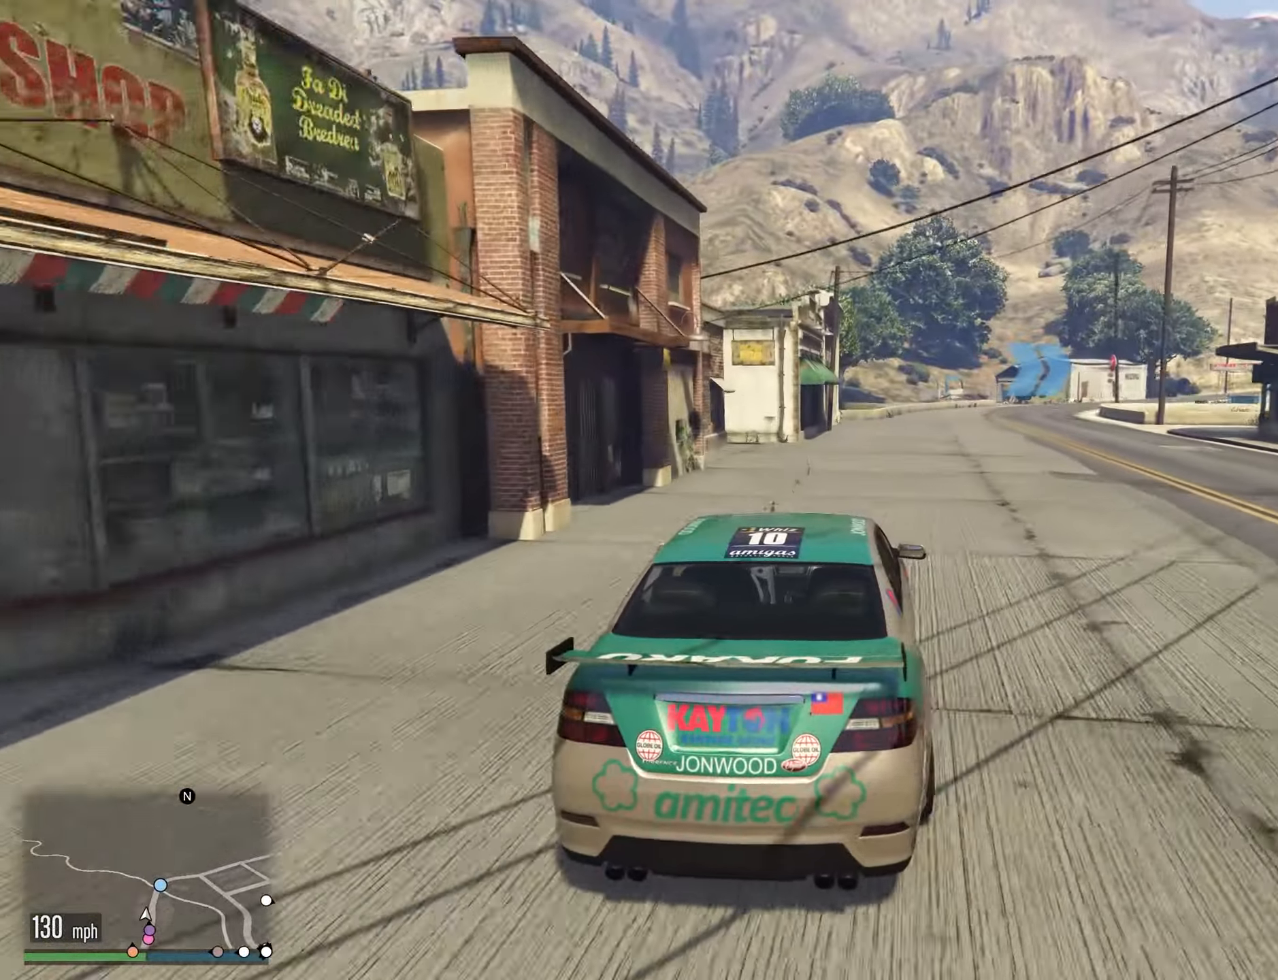
Gameplay with a controller (Xbox layout); each line is a JSON object with the inputs held at the frame after it. "events" lists button and stick changes between this image and that frame as [ms after this image, input, new state], when the widget could be followed in between. Not read: HOME R2.
{"buttons": [], "left_stick": "right", "right_stick": "center", "events": [[17, "left_stick", "right"], [150, "left_stick", "center"], [200, "left_stick", "right"], [350, "left_stick", "center"], [450, "left_stick", "right"]]}
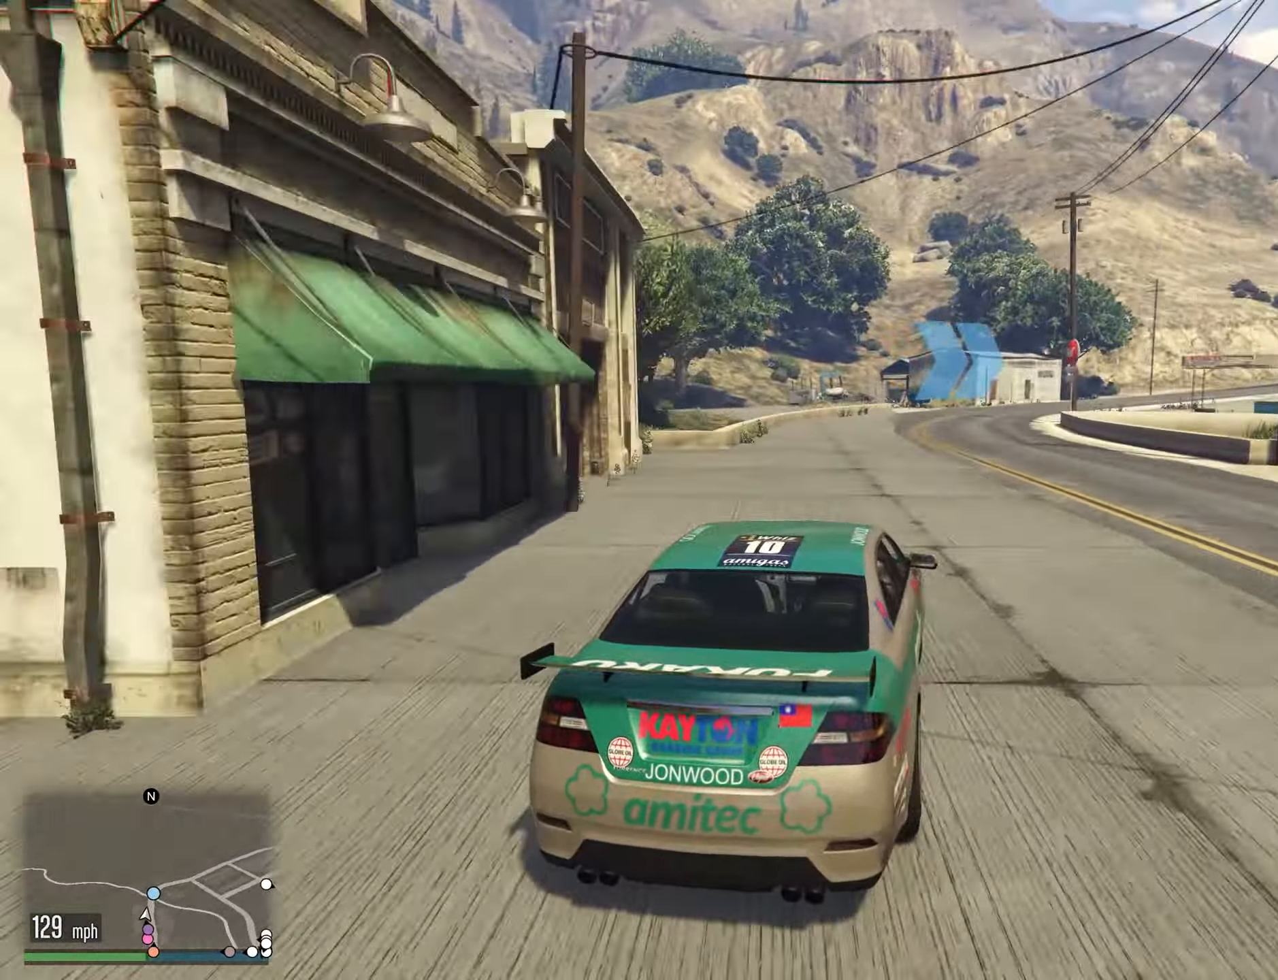
{"buttons": [], "left_stick": "center", "right_stick": "center", "events": [[100, "left_stick", "center"], [266, "left_stick", "right"], [450, "left_stick", "center"]]}
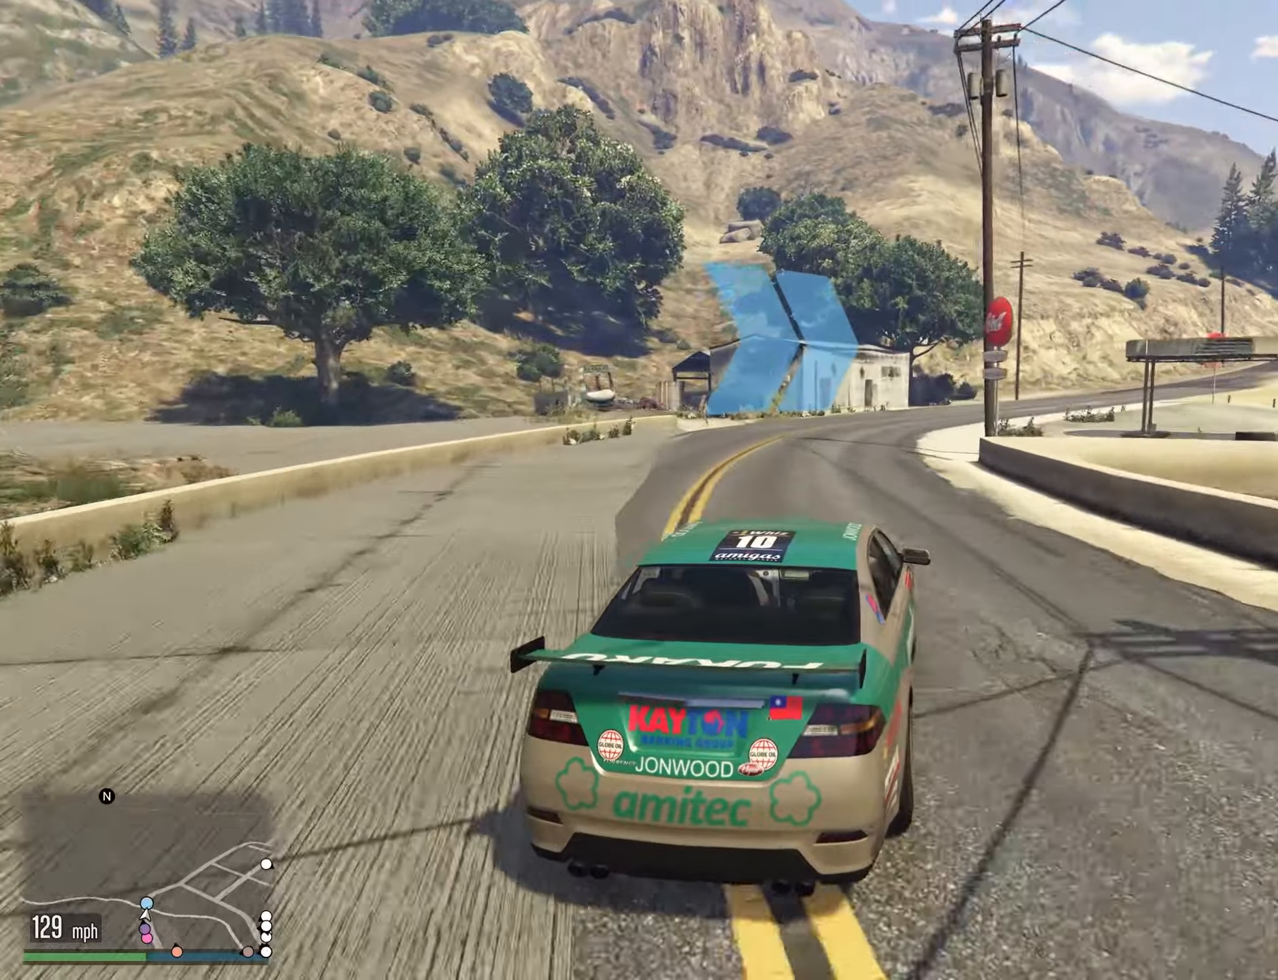
{"buttons": [], "left_stick": "center", "right_stick": "center", "events": [[83, "left_stick", "right"], [483, "left_stick", "center"]]}
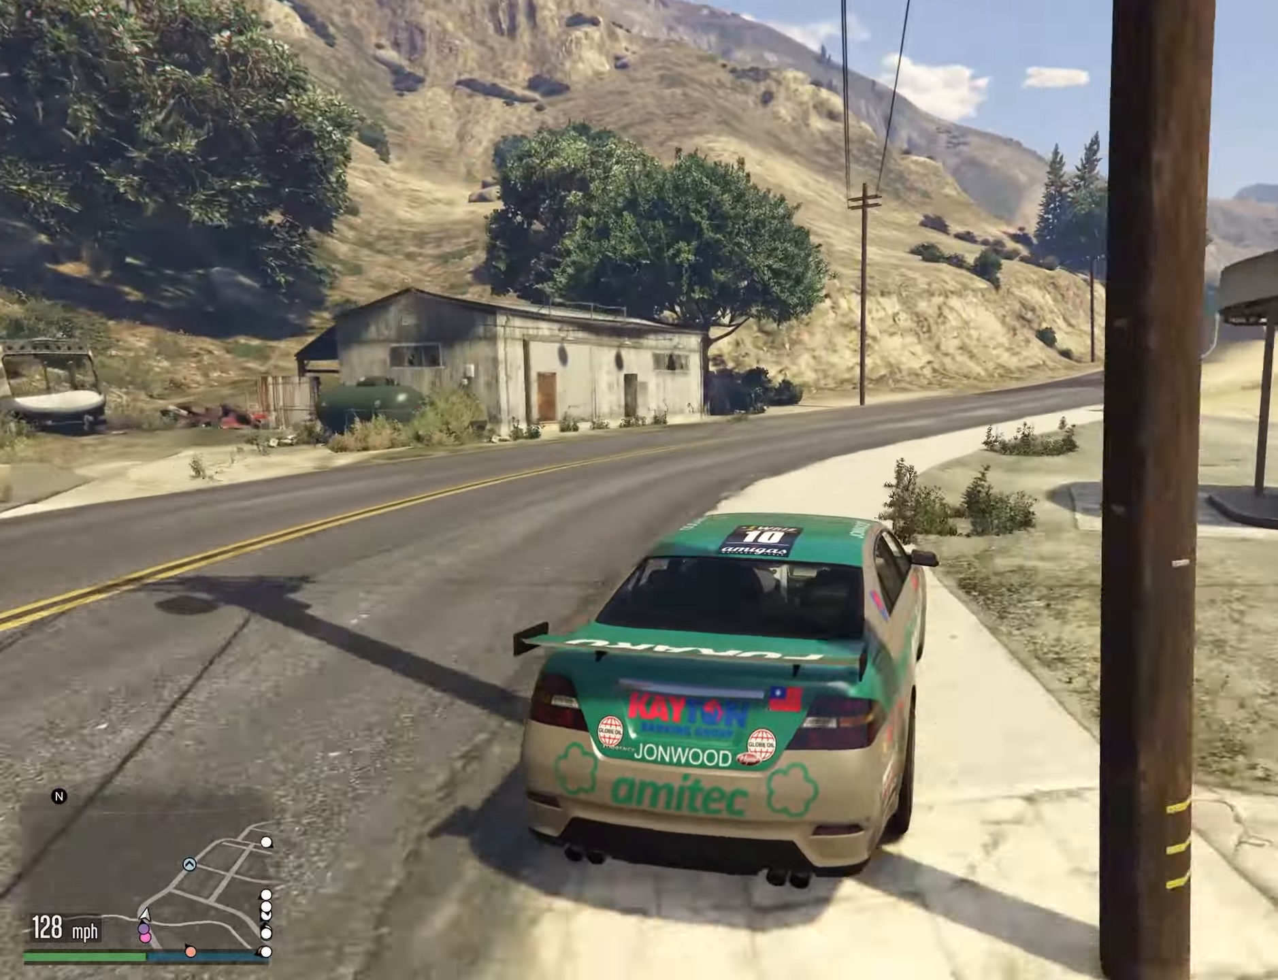
{"buttons": [], "left_stick": "center", "right_stick": "center", "events": [[50, "left_stick", "right"], [166, "left_stick", "center"], [366, "left_stick", "right"], [483, "left_stick", "center"]]}
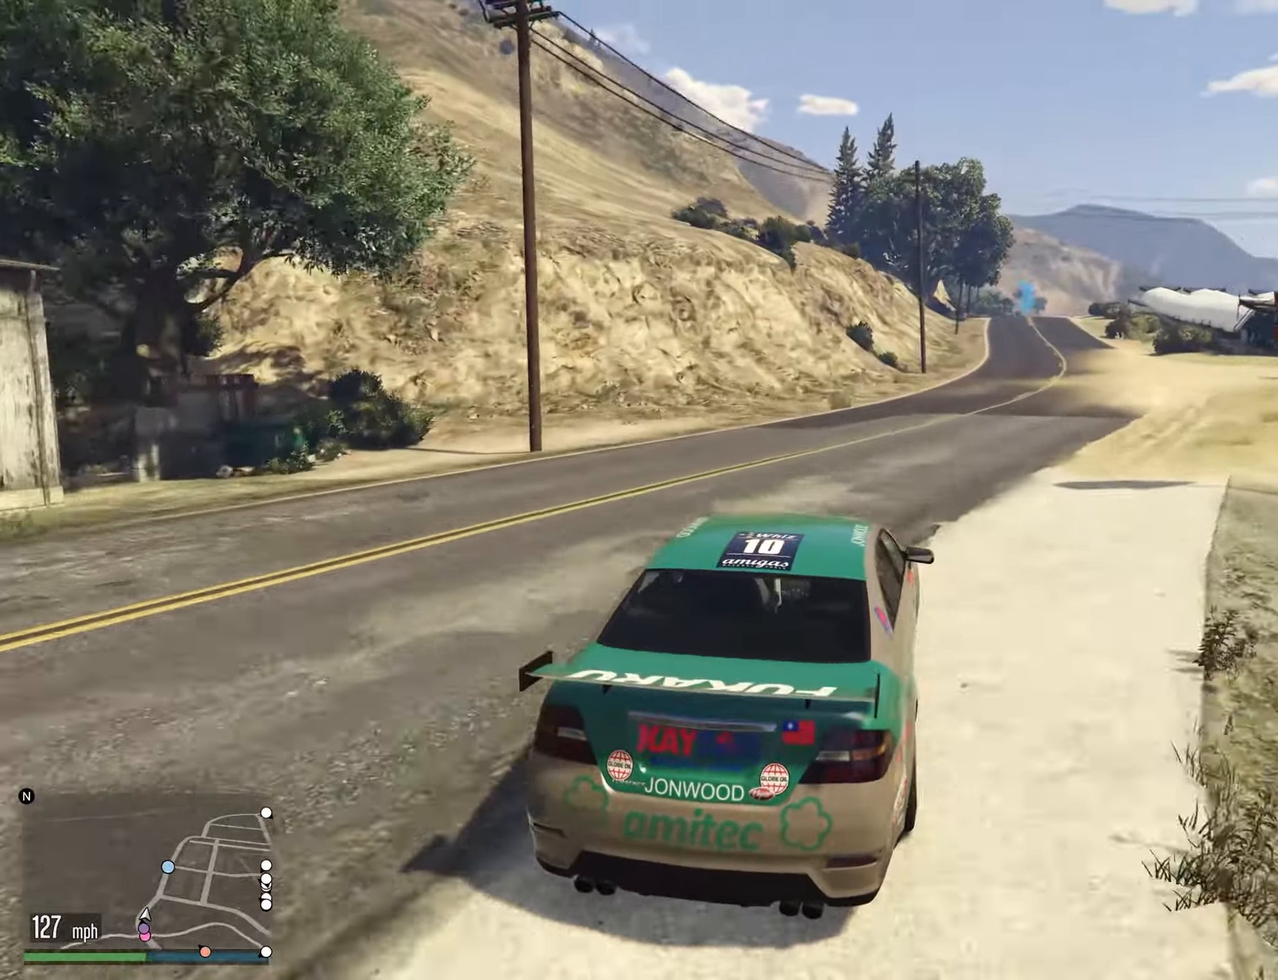
{"buttons": [], "left_stick": "right", "right_stick": "center", "events": [[83, "left_stick", "right"], [183, "left_stick", "center"], [383, "left_stick", "right"]]}
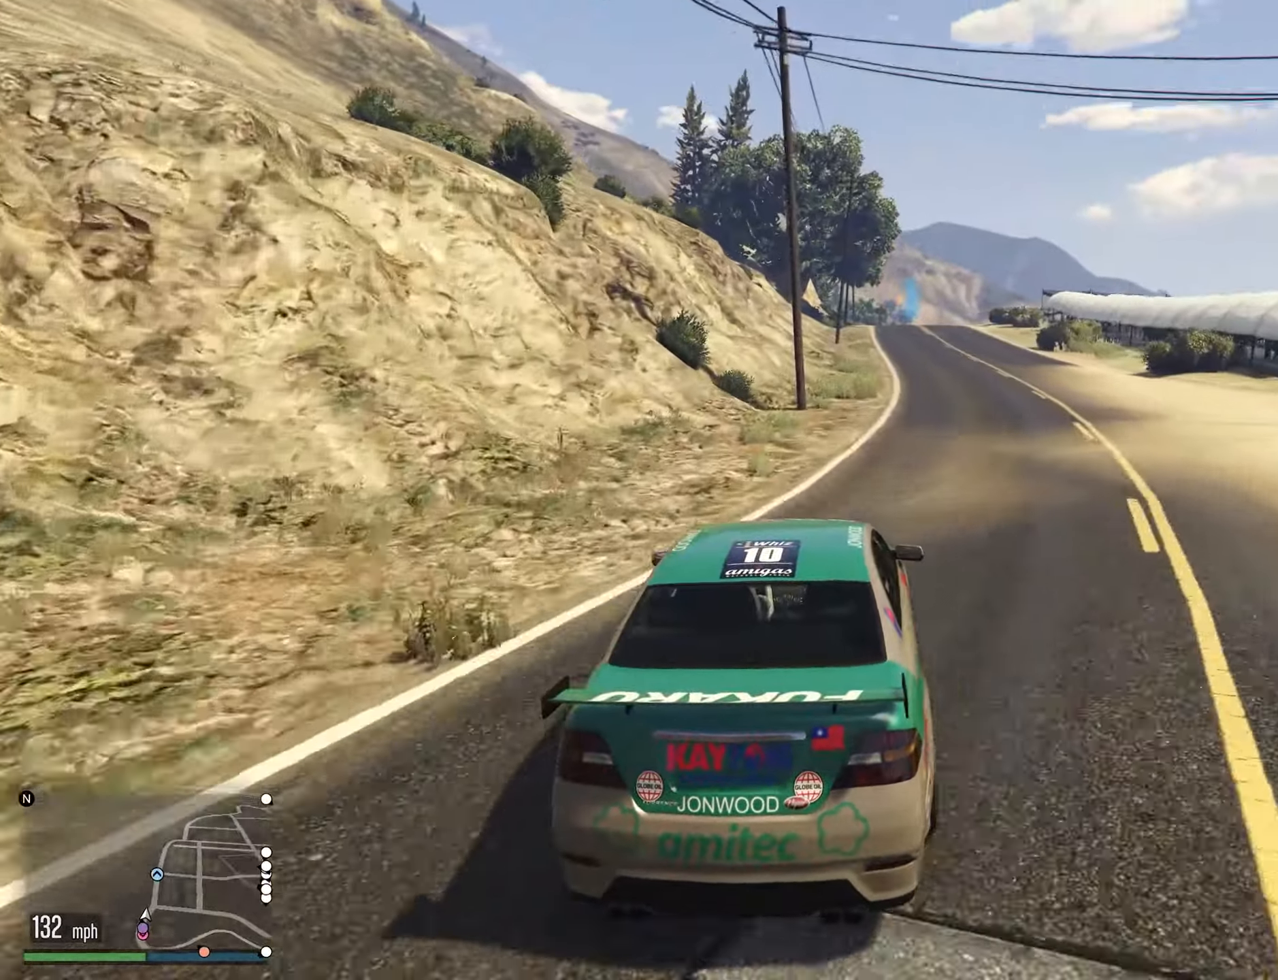
{"buttons": [], "left_stick": "left", "right_stick": "center", "events": [[50, "left_stick", "center"], [216, "left_stick", "right"], [316, "left_stick", "center"], [383, "left_stick", "left"]]}
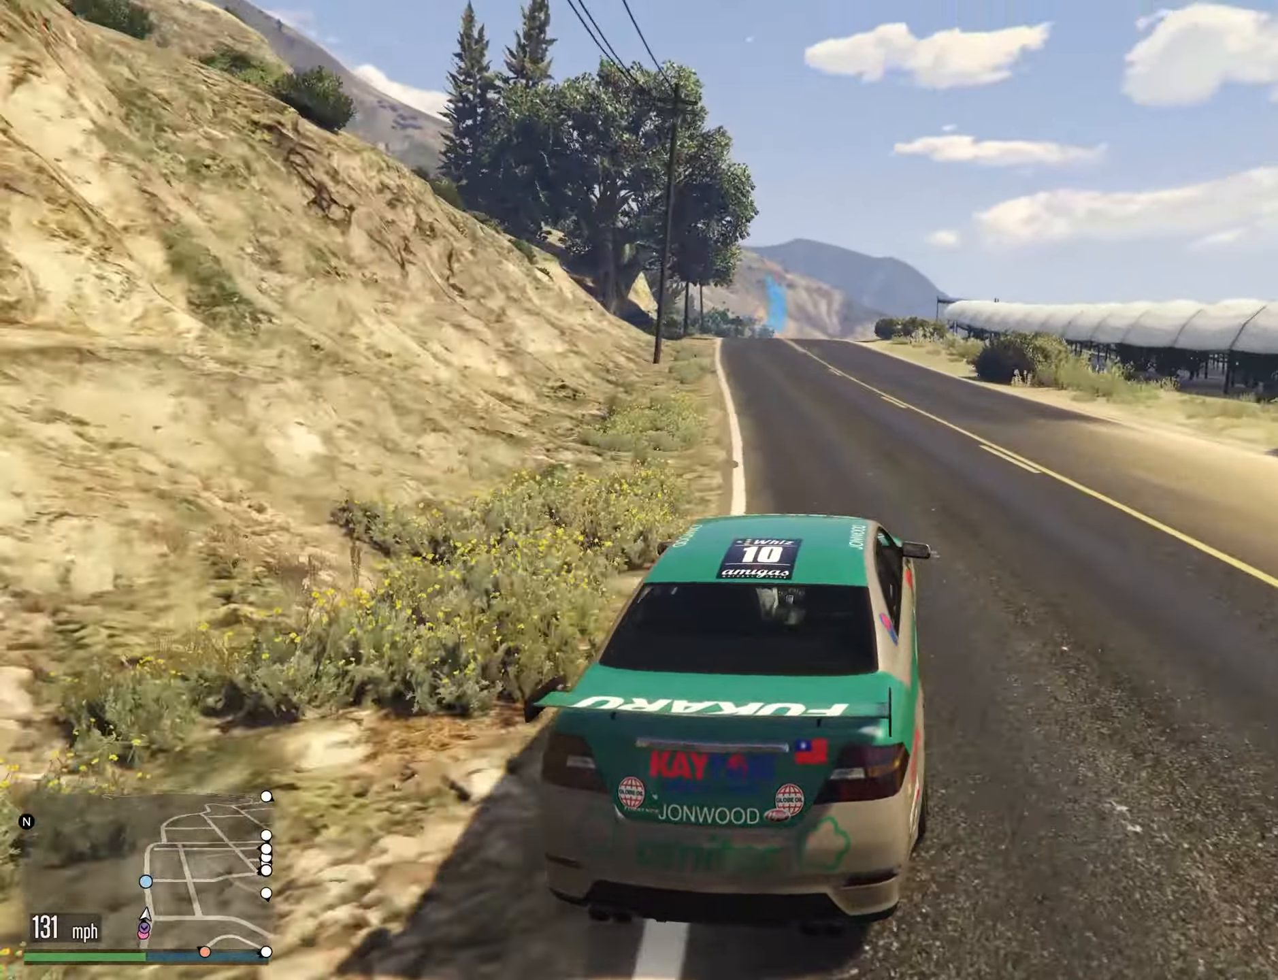
{"buttons": [], "left_stick": "center", "right_stick": "center", "events": [[16, "left_stick", "center"], [100, "left_stick", "left"], [216, "left_stick", "center"]]}
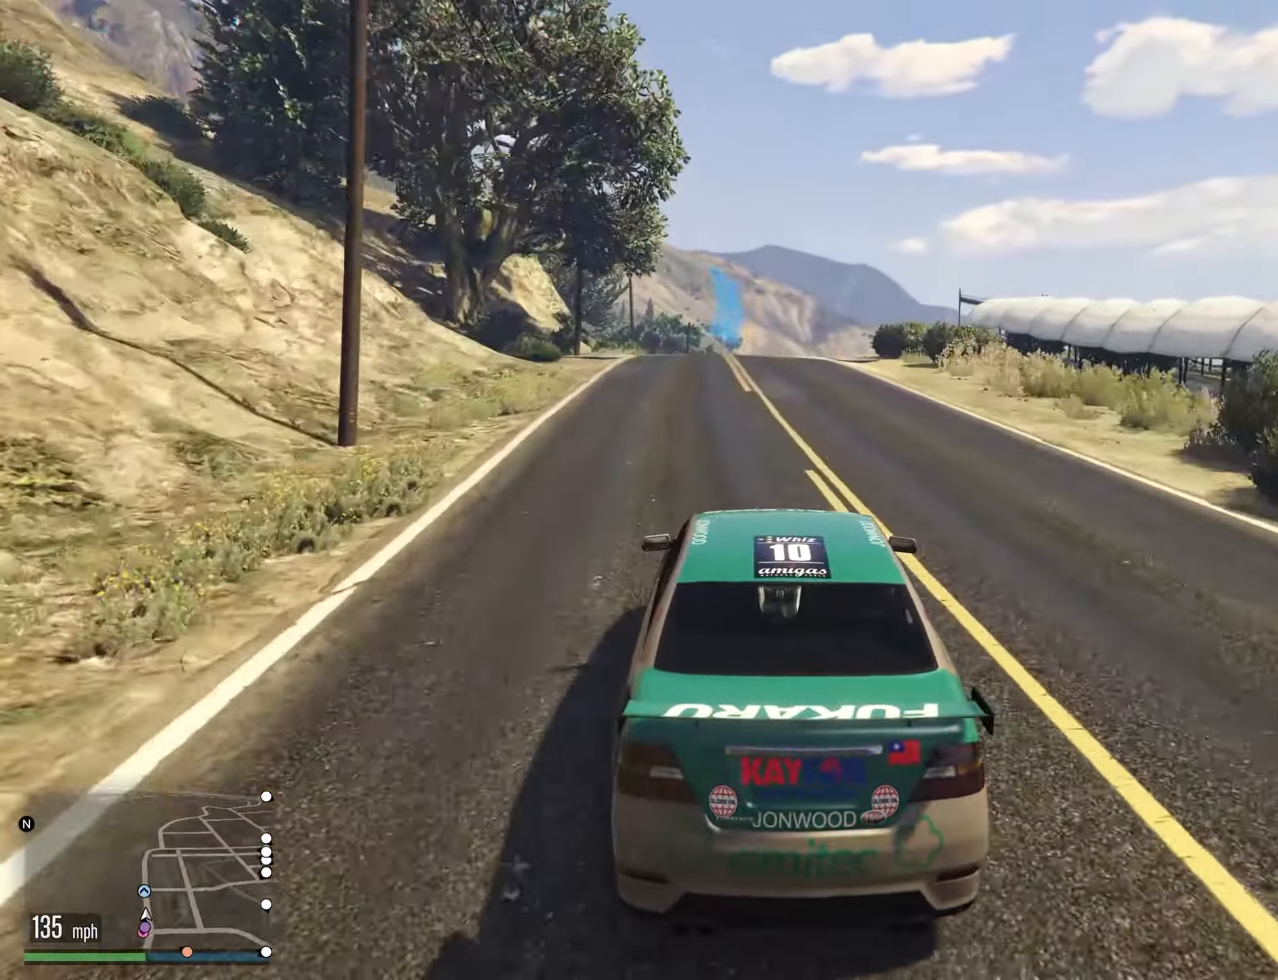
{"buttons": [], "left_stick": "center", "right_stick": "center", "events": []}
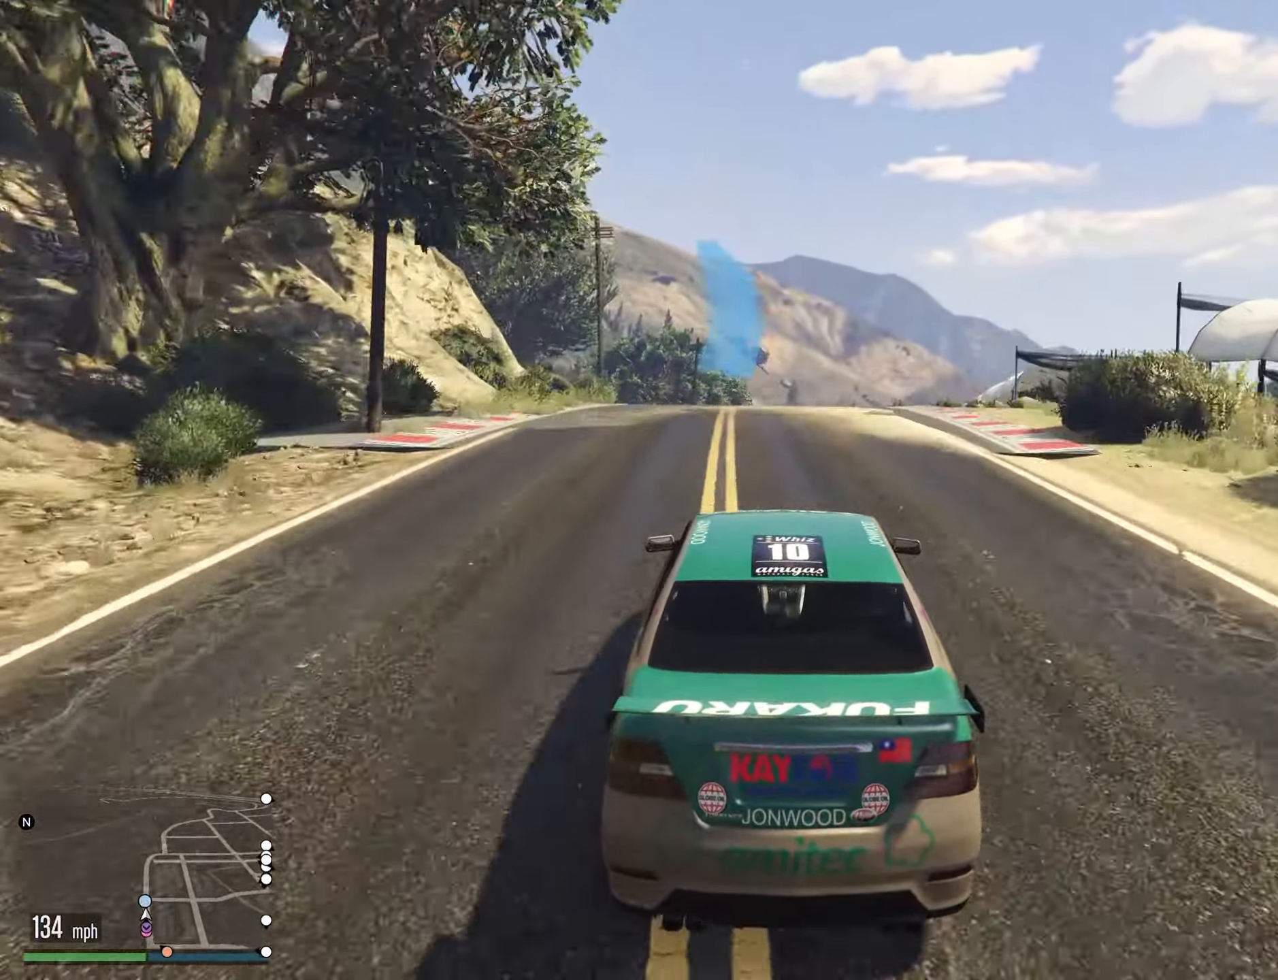
{"buttons": [], "left_stick": "center", "right_stick": "center", "events": [[333, "left_stick", "left"], [416, "left_stick", "center"]]}
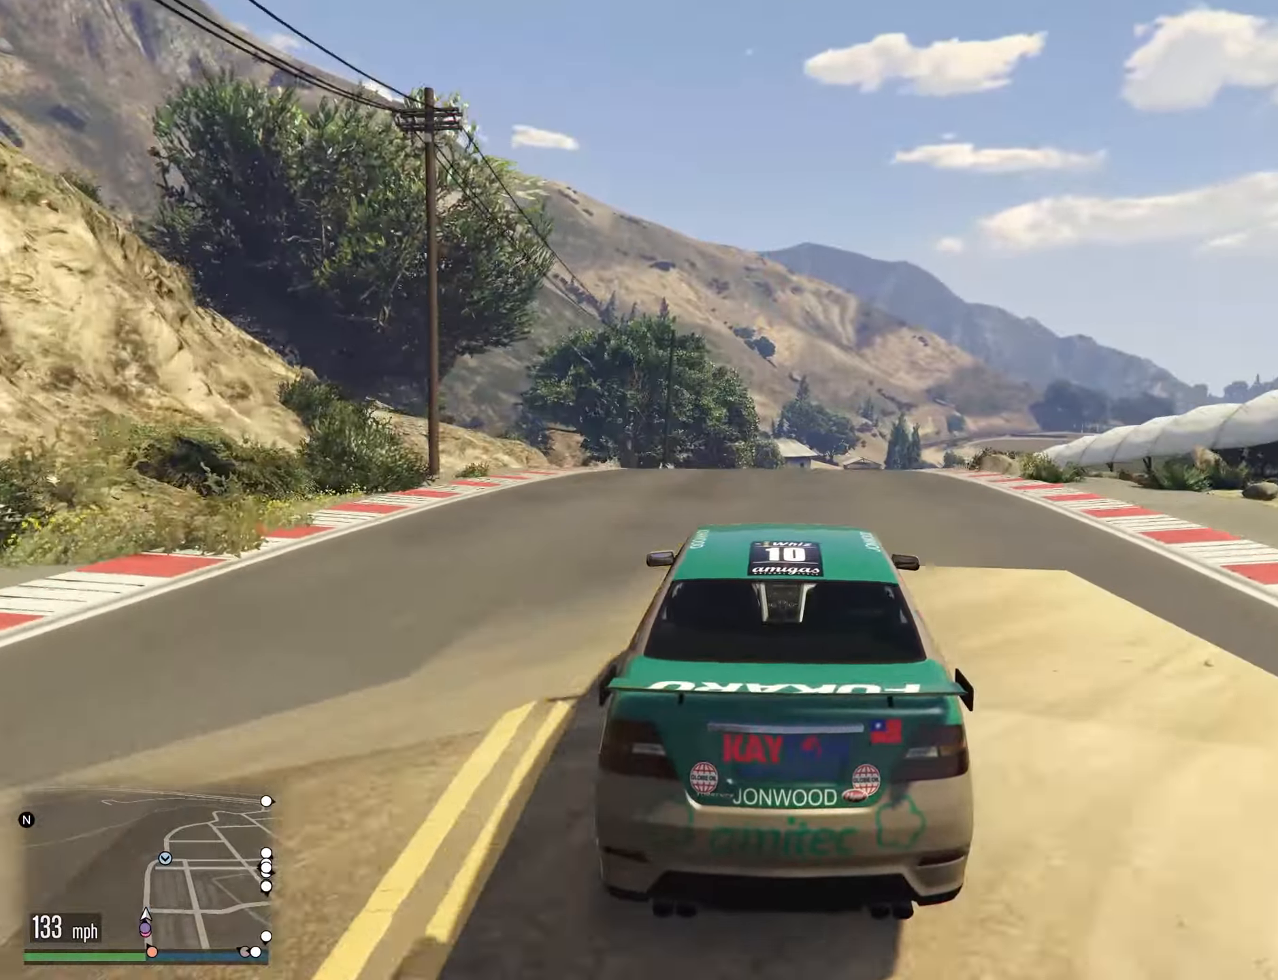
{"buttons": [], "left_stick": "center", "right_stick": "center", "events": [[383, "left_stick", "down-right"], [466, "left_stick", "center"]]}
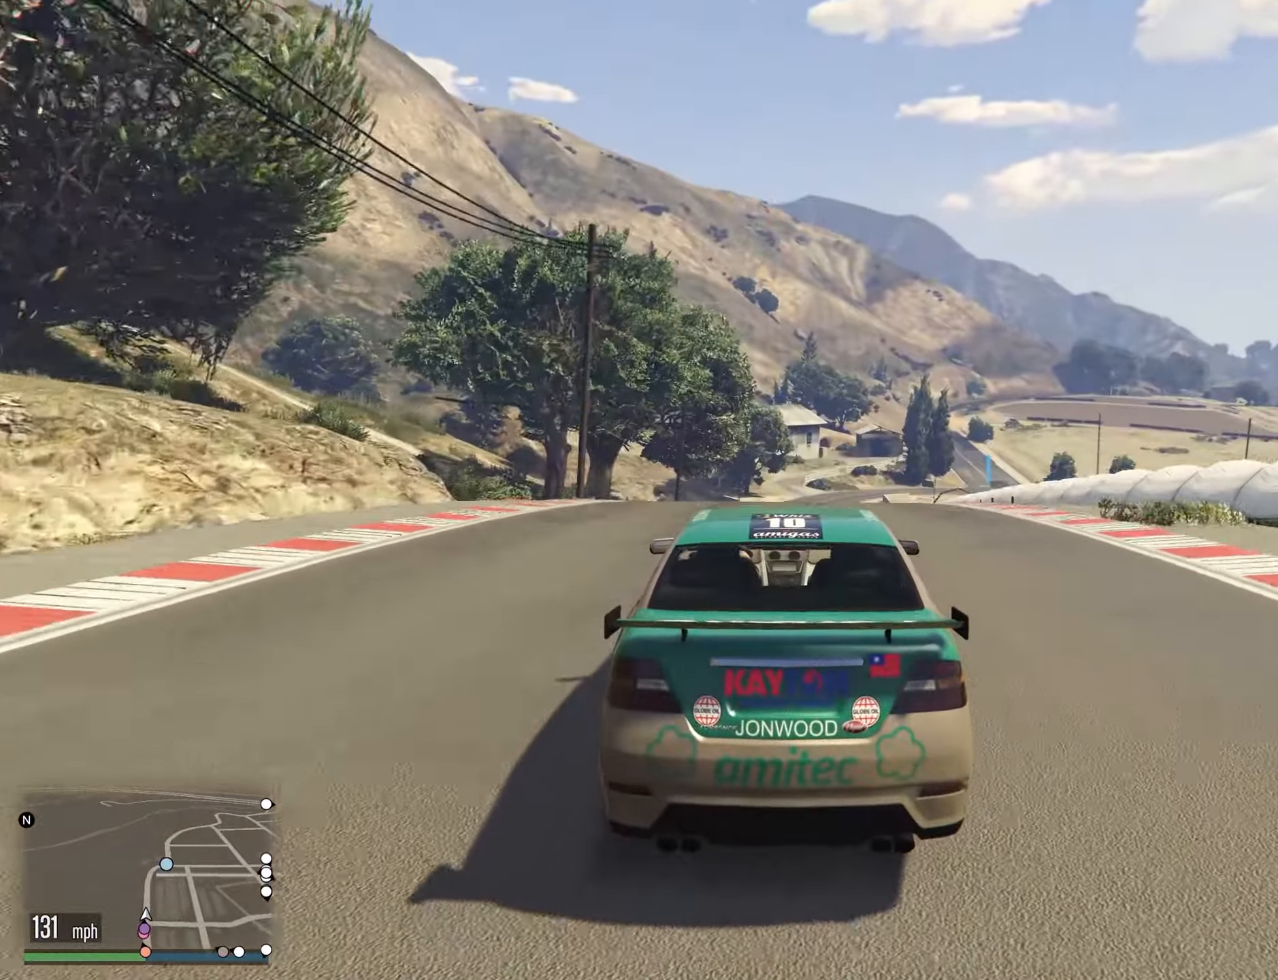
{"buttons": [], "left_stick": "down", "right_stick": "center", "events": [[16, "left_stick", "left"], [183, "left_stick", "center"], [300, "left_stick", "down"]]}
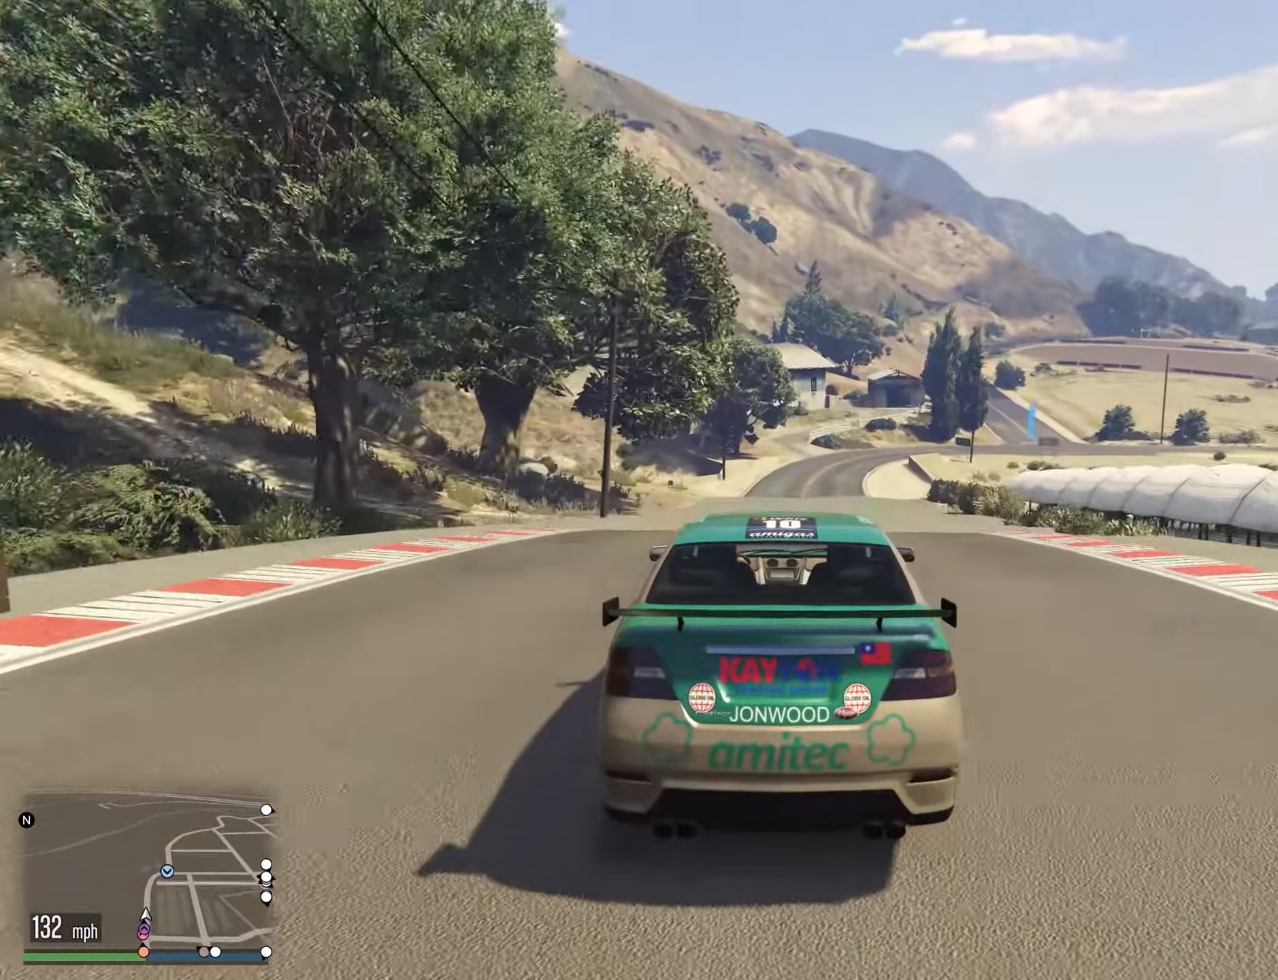
{"buttons": [], "left_stick": "center", "right_stick": "center", "events": [[66, "left_stick", "center"], [200, "left_stick", "left"], [317, "left_stick", "center"]]}
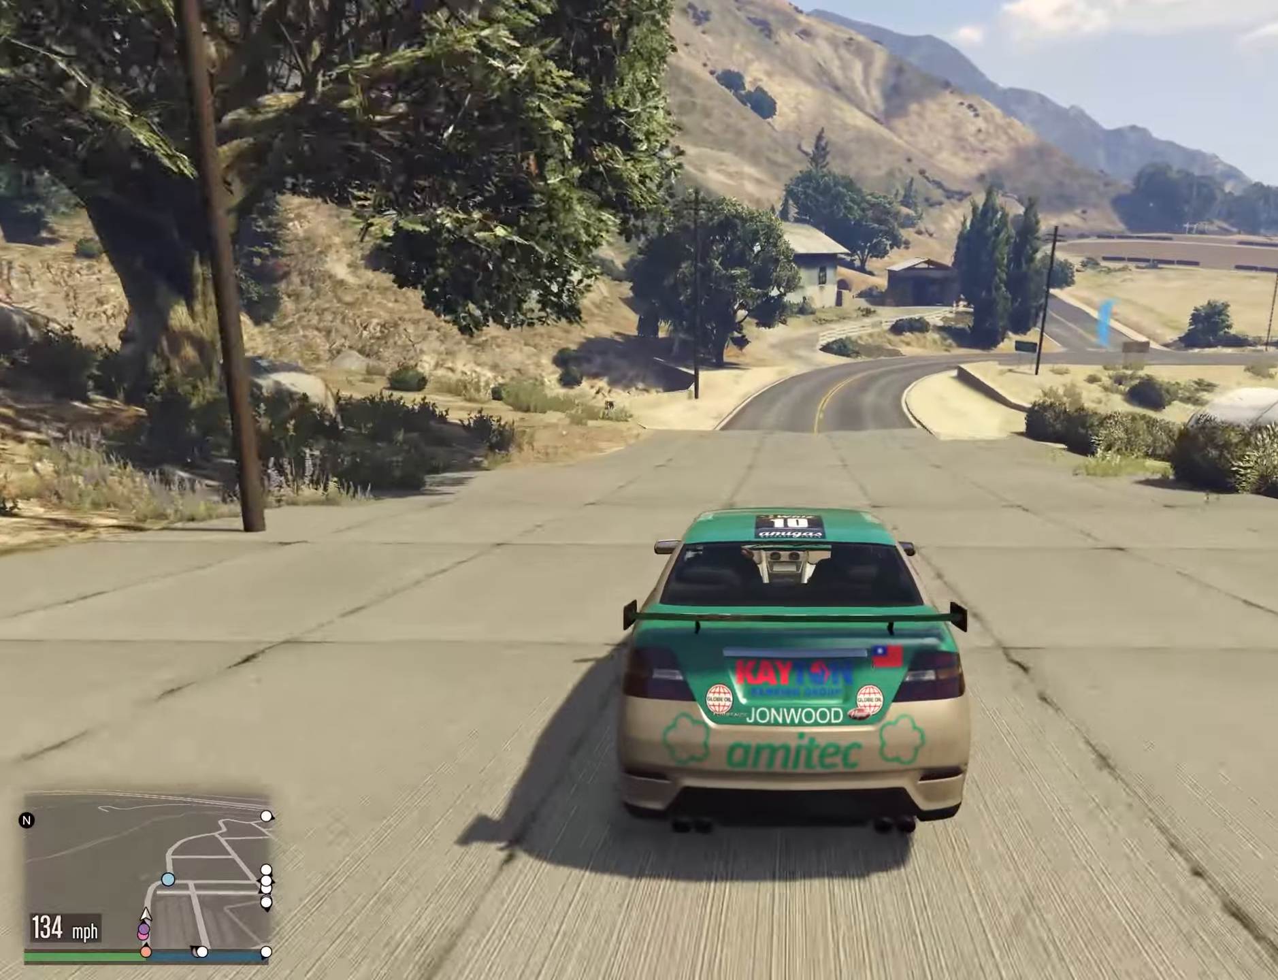
{"buttons": ["L2"], "left_stick": "center", "right_stick": "center", "events": [[200, "left_stick", "down-right"], [317, "left_stick", "center"], [383, "left_stick", "right"], [400, "L2", "down"], [483, "left_stick", "center"]]}
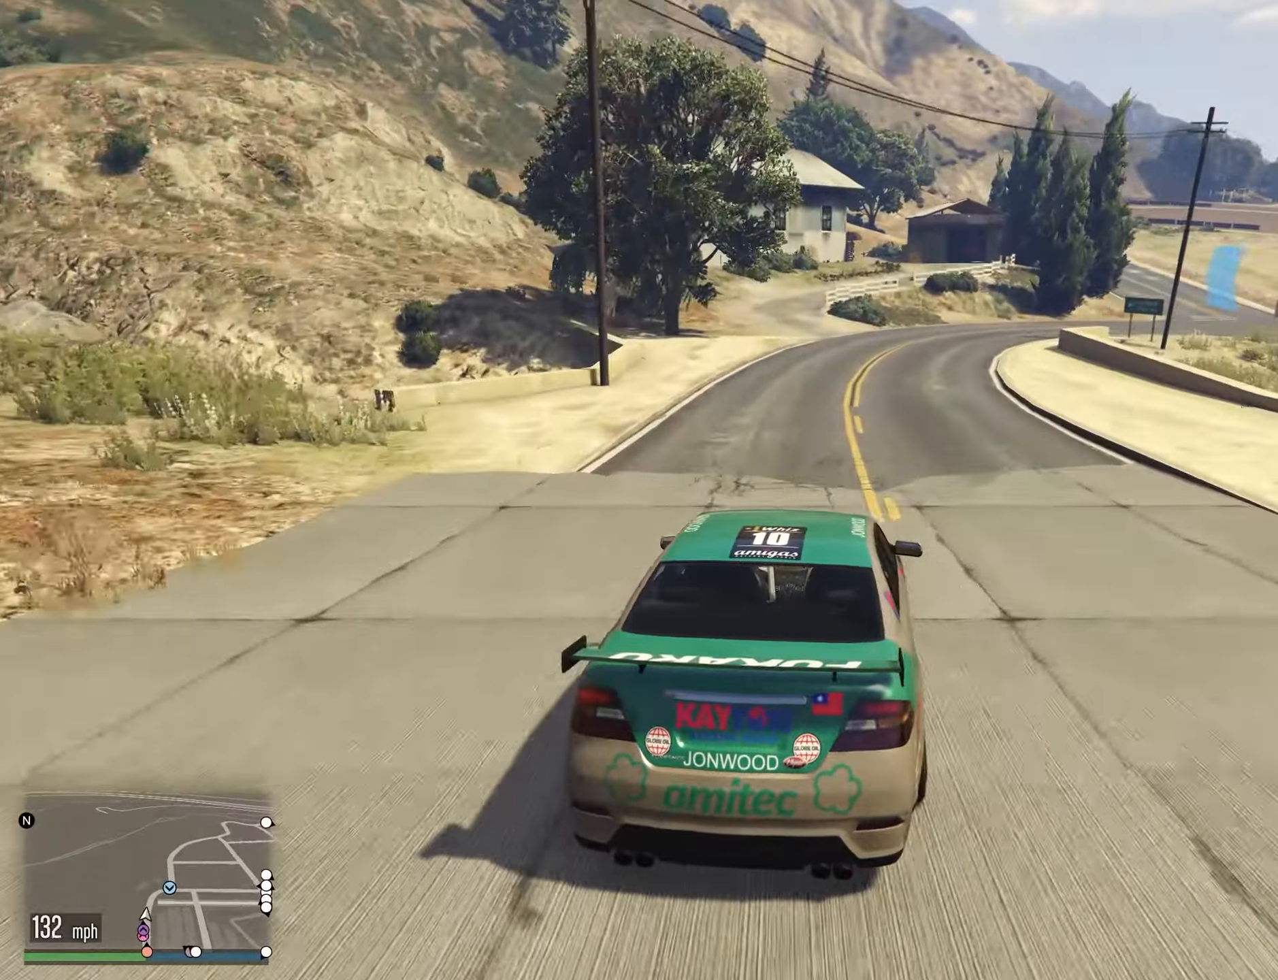
{"buttons": [], "left_stick": "center", "right_stick": "center", "events": [[83, "left_stick", "right"], [167, "L2", "up"], [217, "left_stick", "down"], [317, "left_stick", "center"], [367, "left_stick", "right"], [500, "left_stick", "center"]]}
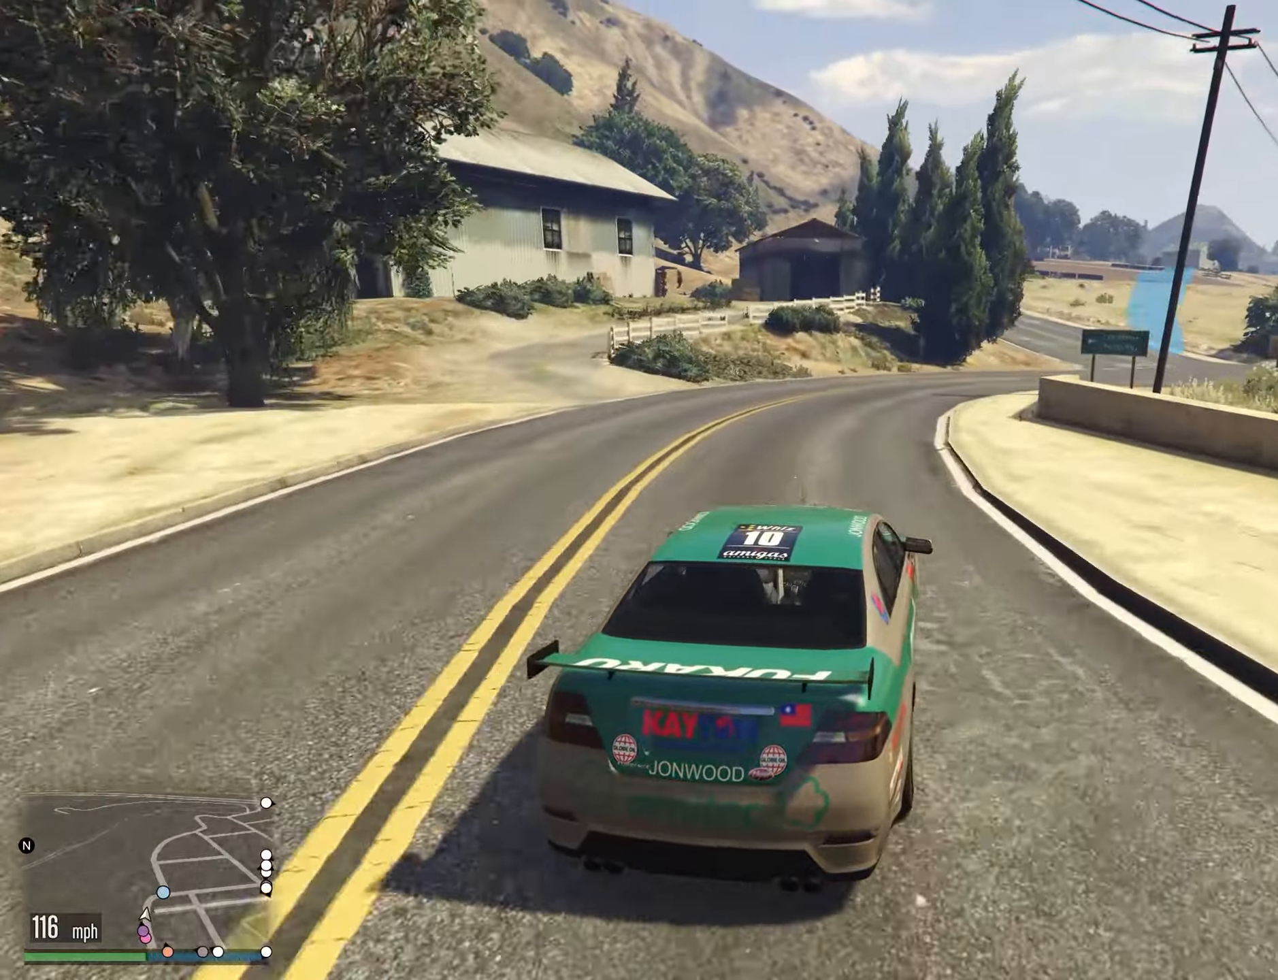
{"buttons": [], "left_stick": "left", "right_stick": "center", "events": [[83, "left_stick", "right"], [217, "left_stick", "center"], [267, "left_stick", "right"], [400, "left_stick", "center"], [483, "left_stick", "left"]]}
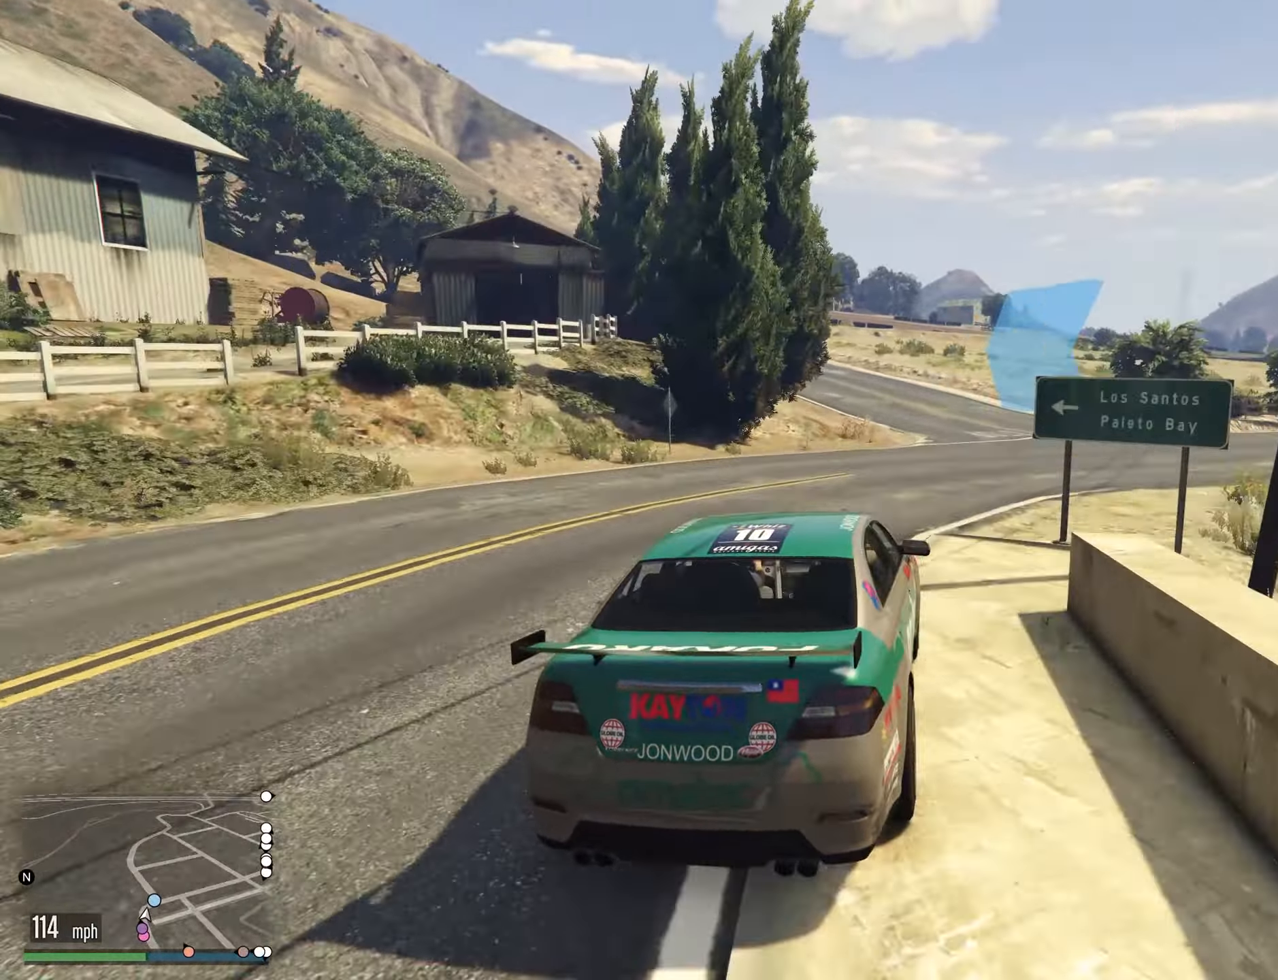
{"buttons": [], "left_stick": "left", "right_stick": "center", "events": [[117, "left_stick", "right"], [200, "left_stick", "center"], [267, "left_stick", "left"], [450, "left_stick", "center"], [500, "left_stick", "left"]]}
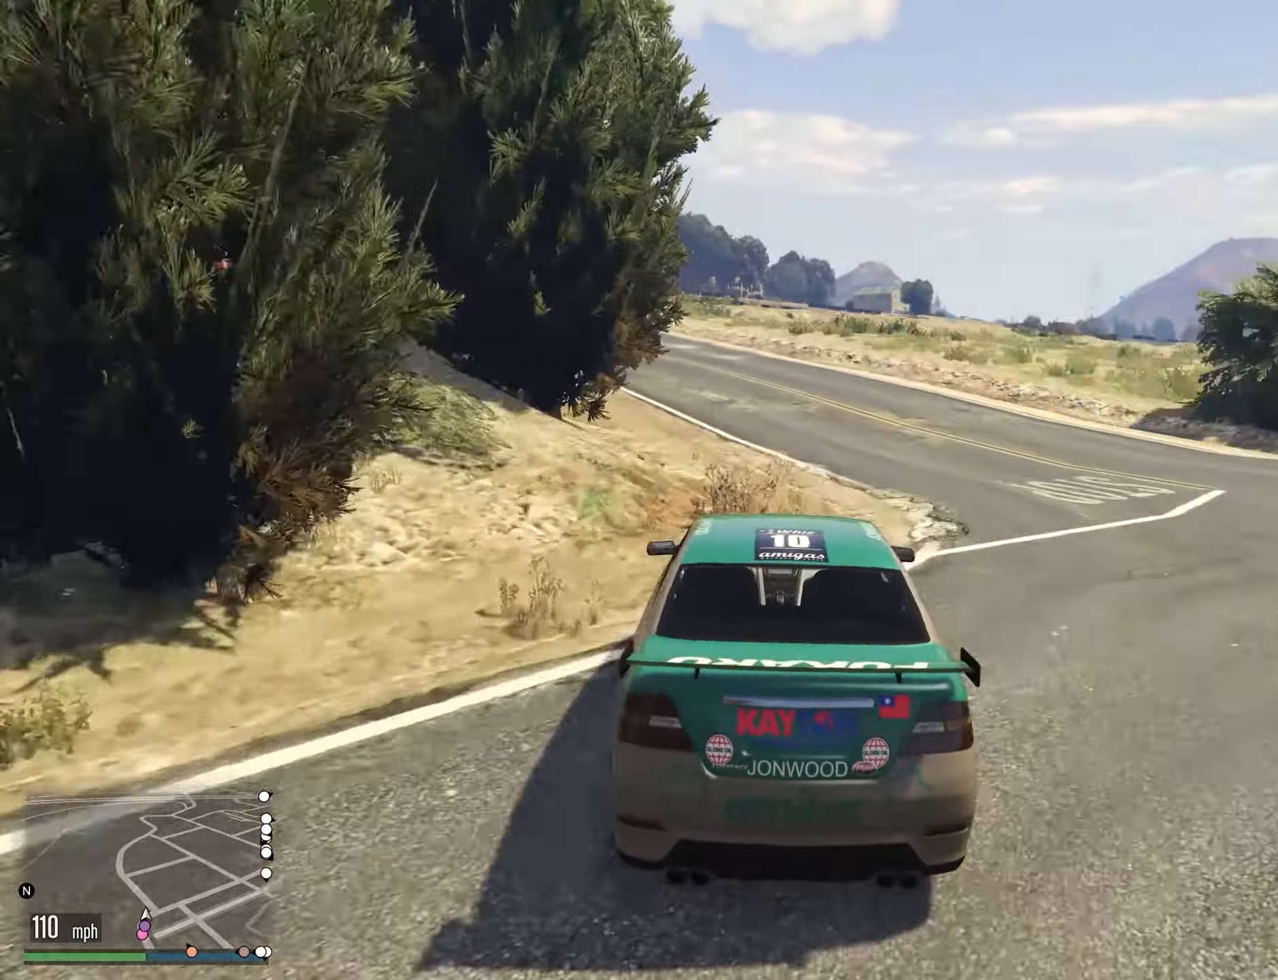
{"buttons": [], "left_stick": "center", "right_stick": "center", "events": [[150, "left_stick", "center"], [300, "left_stick", "left"], [433, "left_stick", "center"]]}
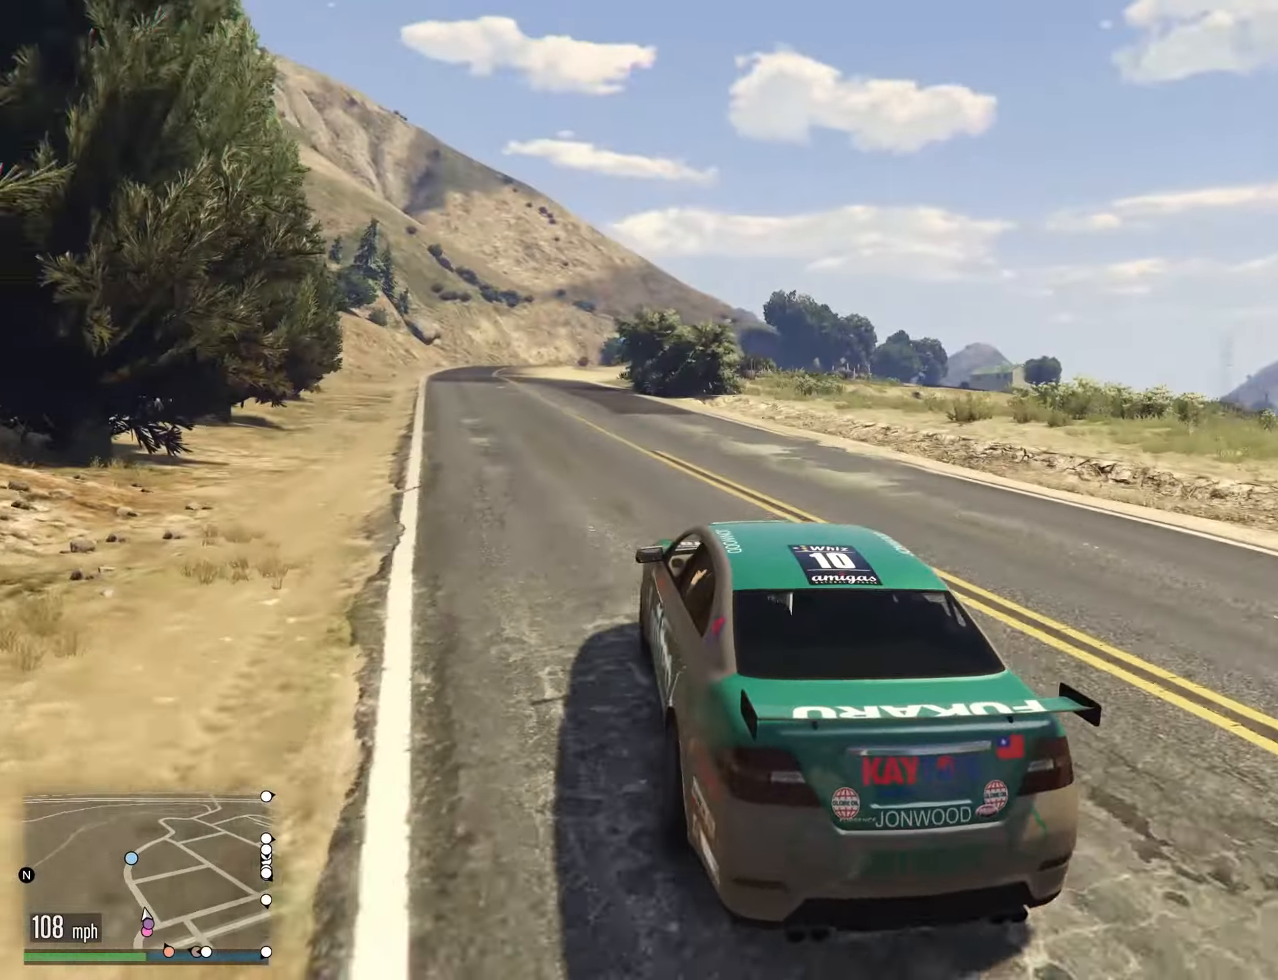
{"buttons": [], "left_stick": "center", "right_stick": "center", "events": [[50, "left_stick", "left"], [167, "left_stick", "center"], [350, "left_stick", "left"], [467, "left_stick", "center"]]}
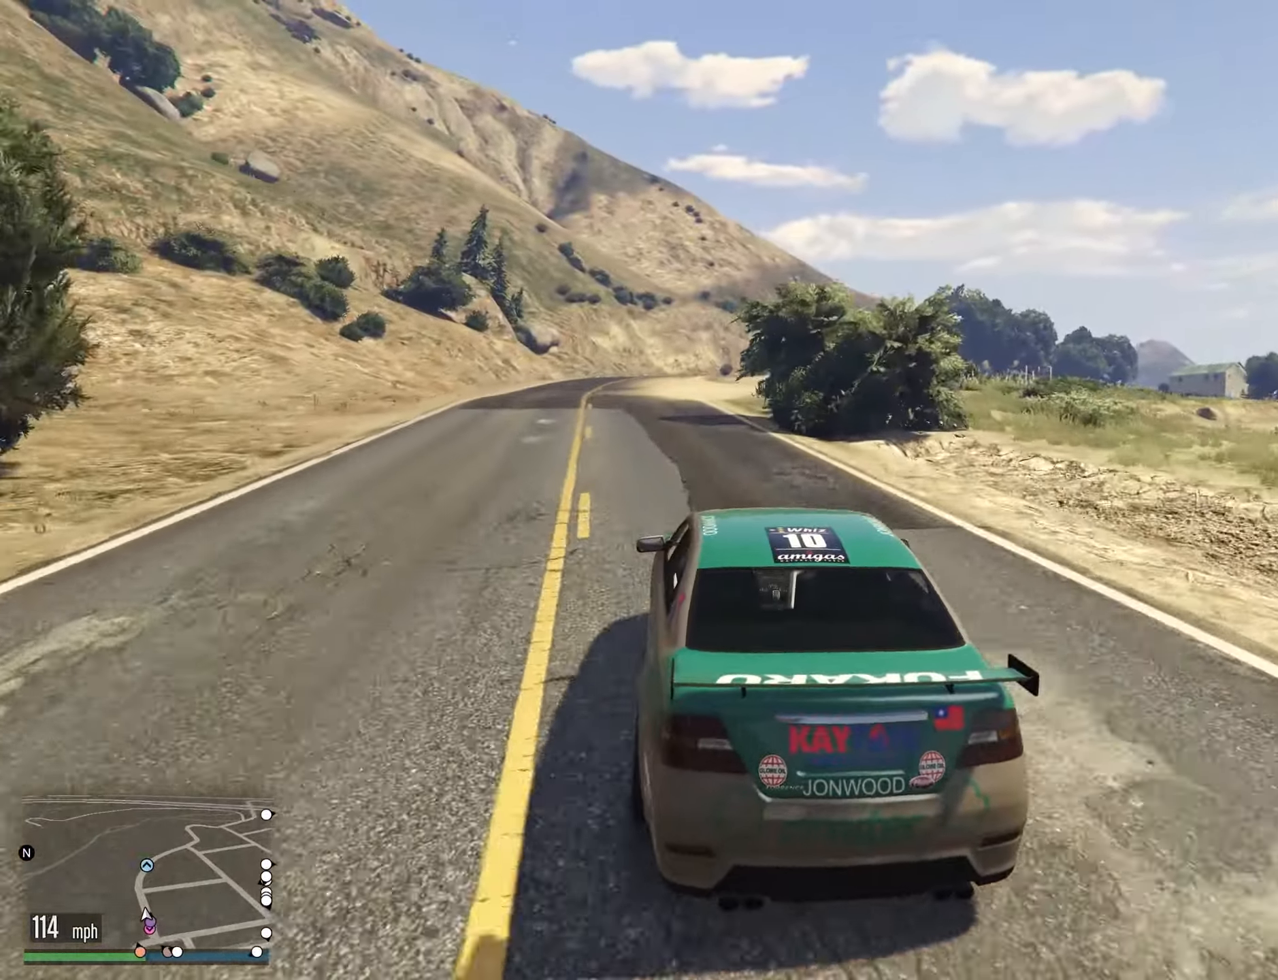
{"buttons": [], "left_stick": "center", "right_stick": "center", "events": [[100, "left_stick", "left"], [217, "left_stick", "center"]]}
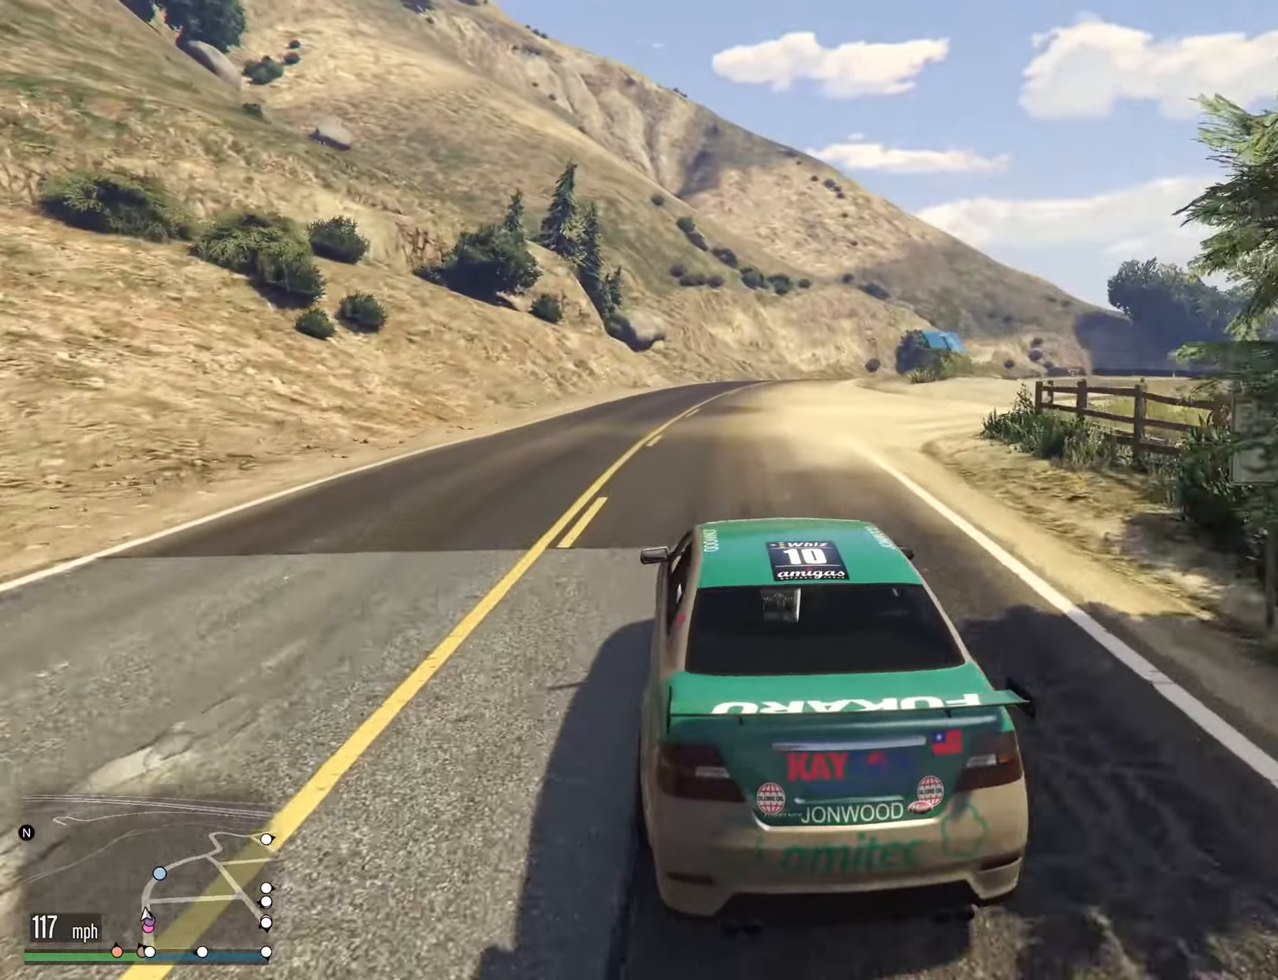
{"buttons": [], "left_stick": "right", "right_stick": "center", "events": [[50, "left_stick", "right"], [267, "left_stick", "center"], [383, "left_stick", "right"]]}
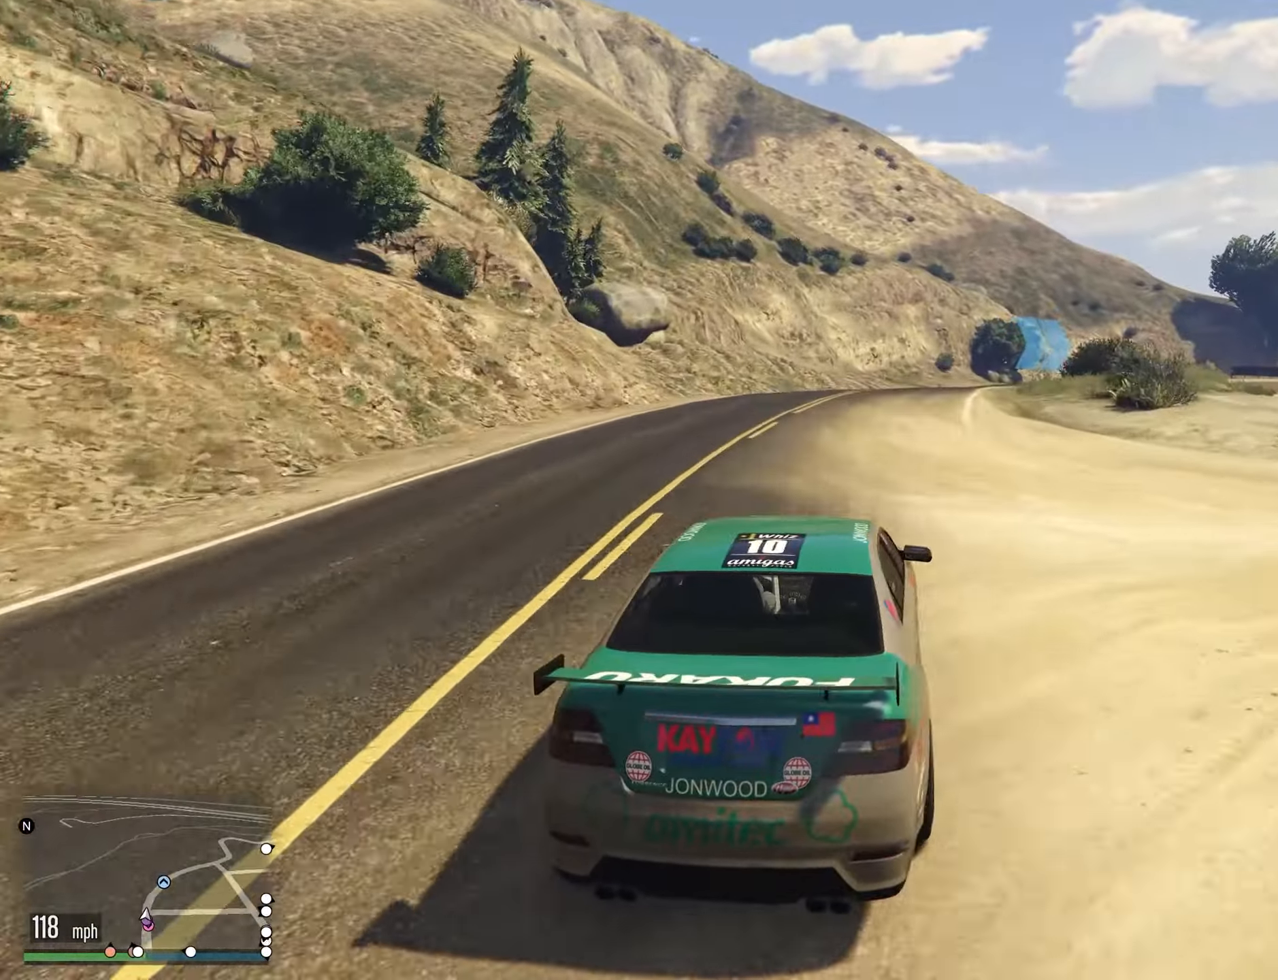
{"buttons": [], "left_stick": "center", "right_stick": "center", "events": [[17, "left_stick", "center"], [133, "left_stick", "right"], [233, "left_stick", "center"], [417, "left_stick", "right"], [500, "left_stick", "center"]]}
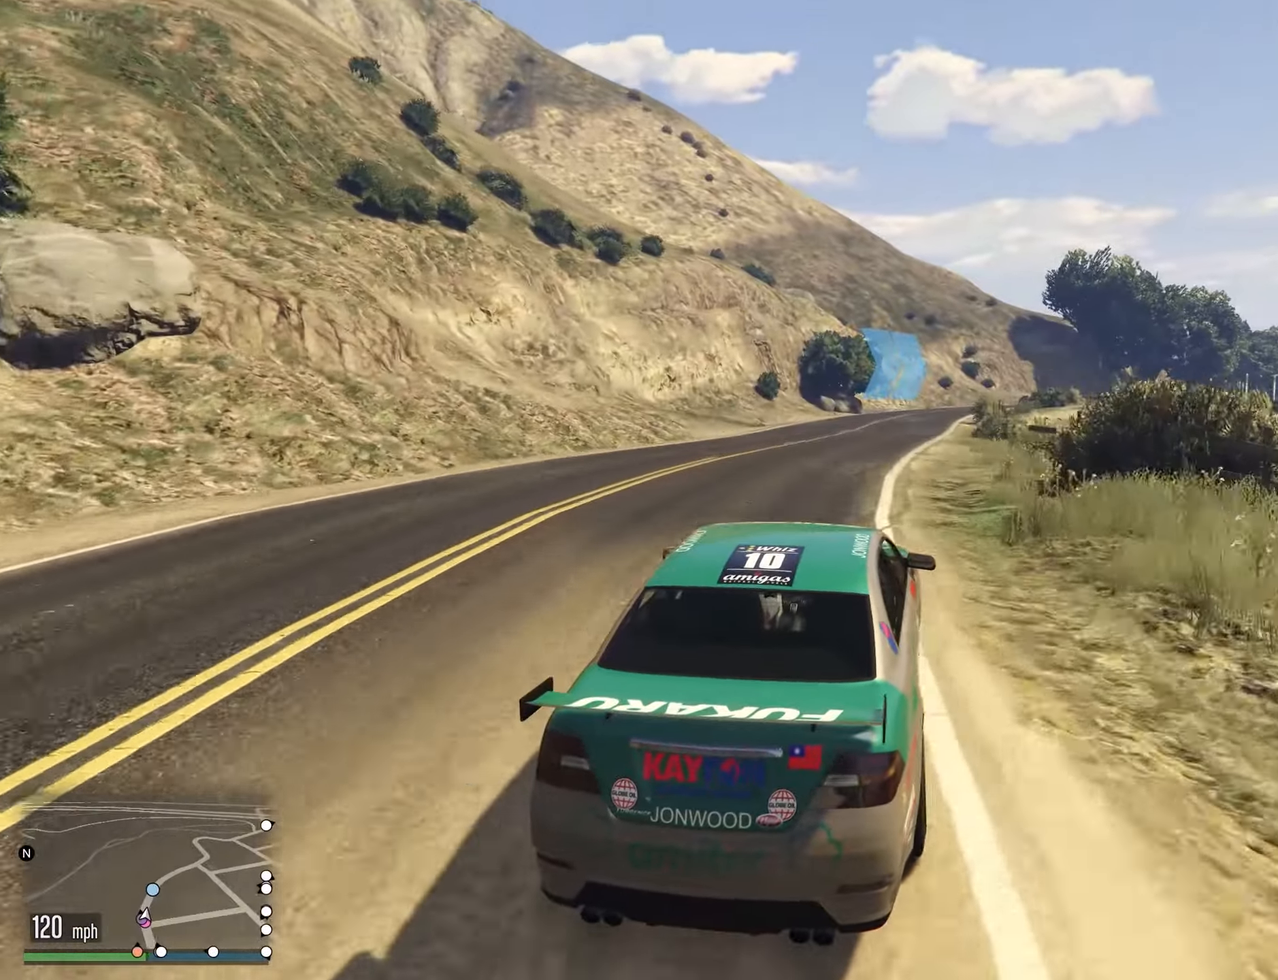
{"buttons": [], "left_stick": "center", "right_stick": "center", "events": [[83, "L2", "down"], [367, "L2", "up"], [417, "left_stick", "right"], [500, "left_stick", "center"]]}
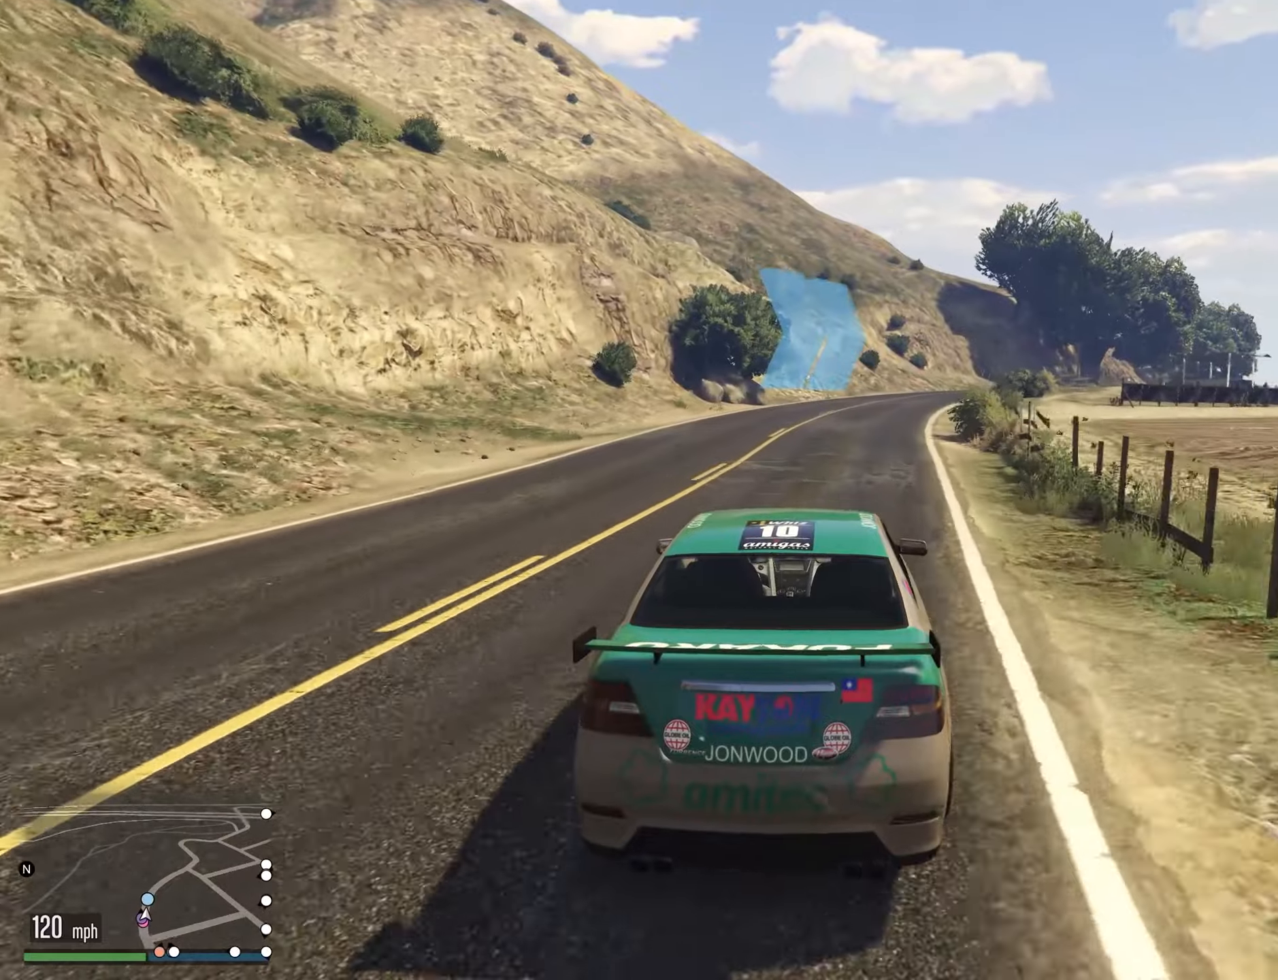
{"buttons": [], "left_stick": "center", "right_stick": "center", "events": [[117, "left_stick", "right"], [250, "left_stick", "center"], [317, "left_stick", "right"], [434, "left_stick", "center"]]}
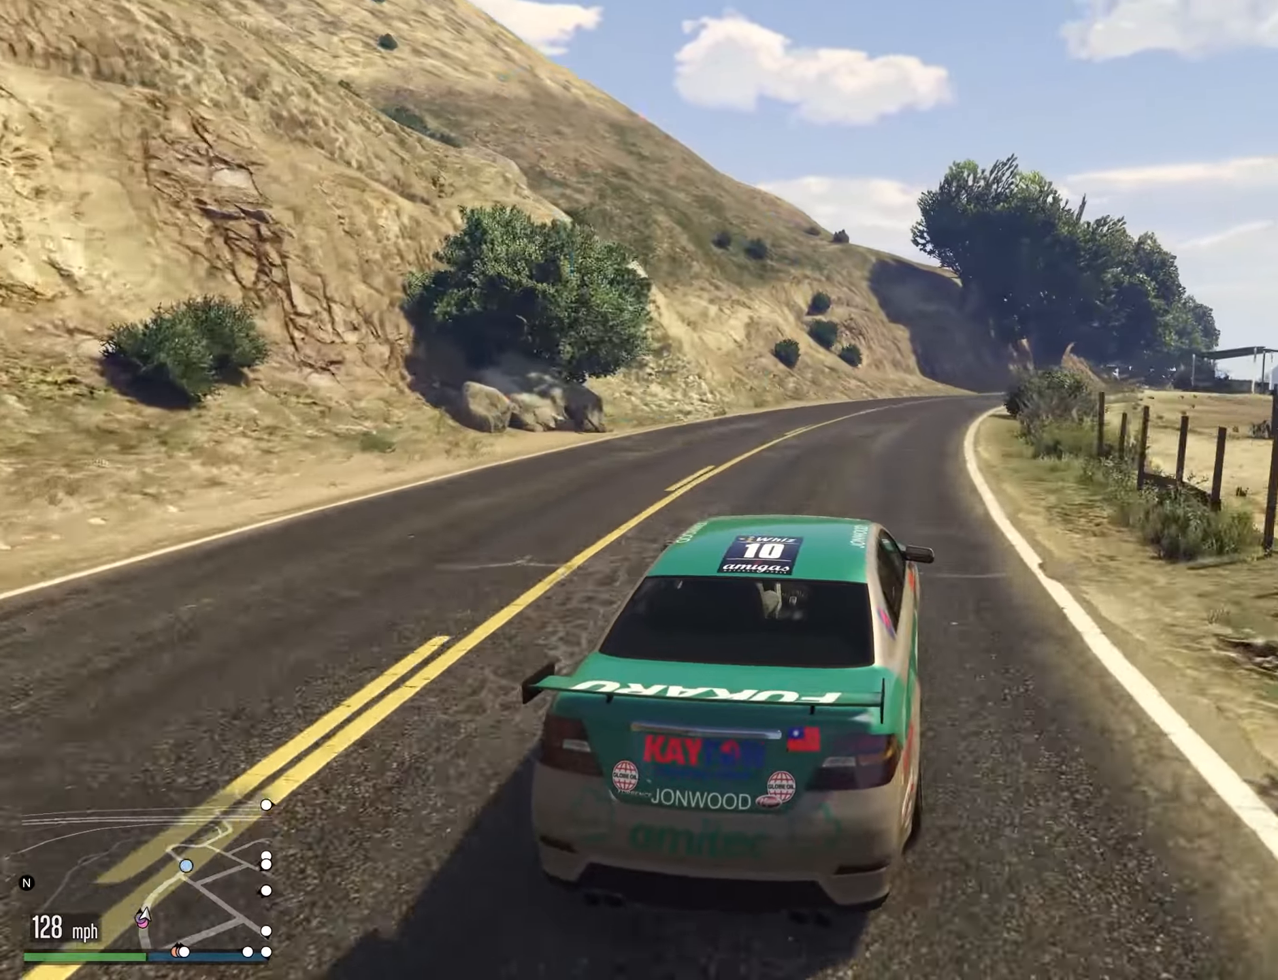
{"buttons": [], "left_stick": "center", "right_stick": "center", "events": [[67, "left_stick", "right"], [184, "left_stick", "center"], [334, "left_stick", "right"], [434, "left_stick", "center"]]}
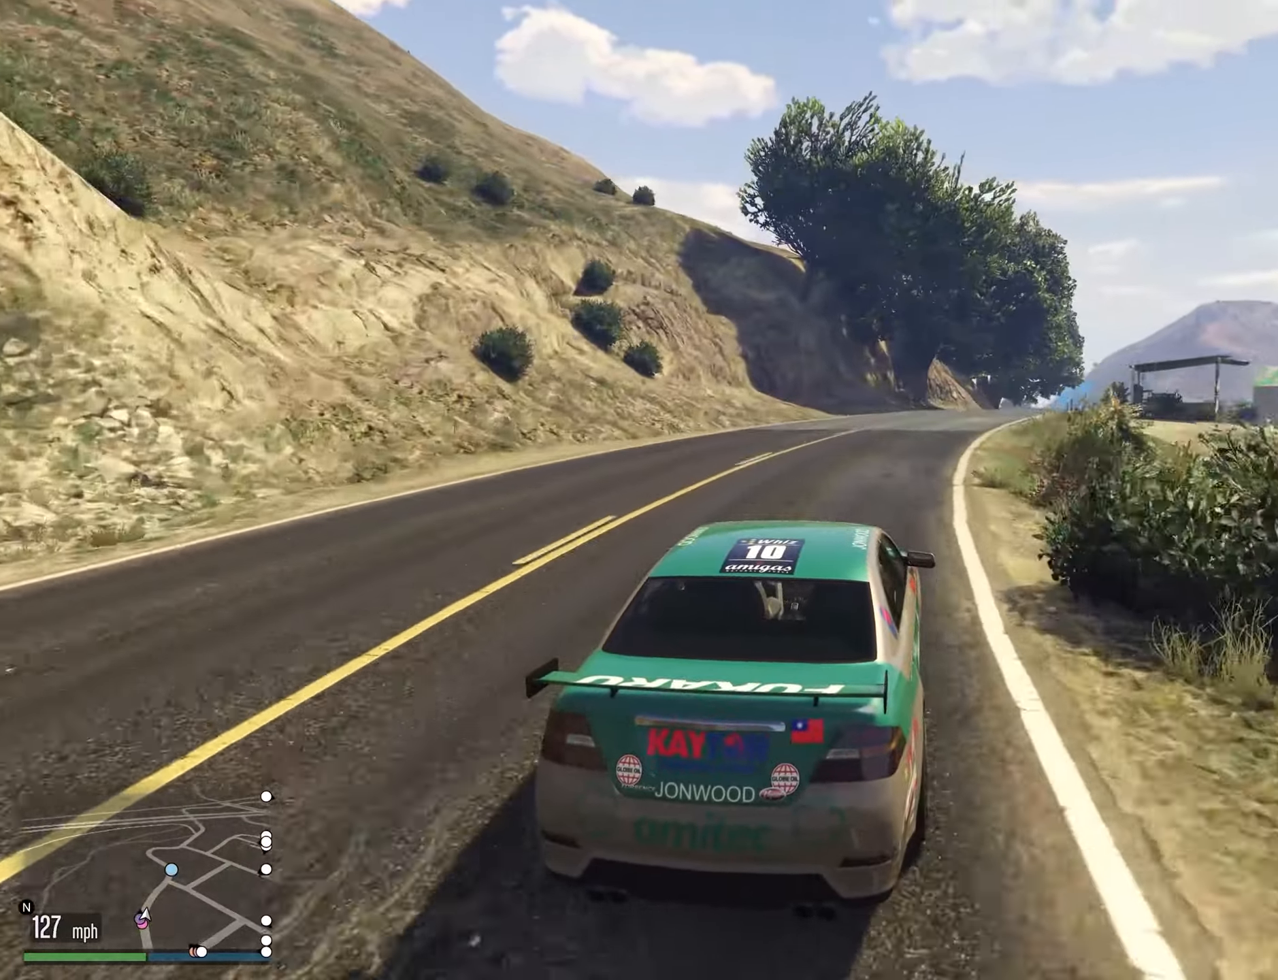
{"buttons": [], "left_stick": "right", "right_stick": "center", "events": [[150, "left_stick", "right"], [267, "left_stick", "center"], [417, "left_stick", "right"]]}
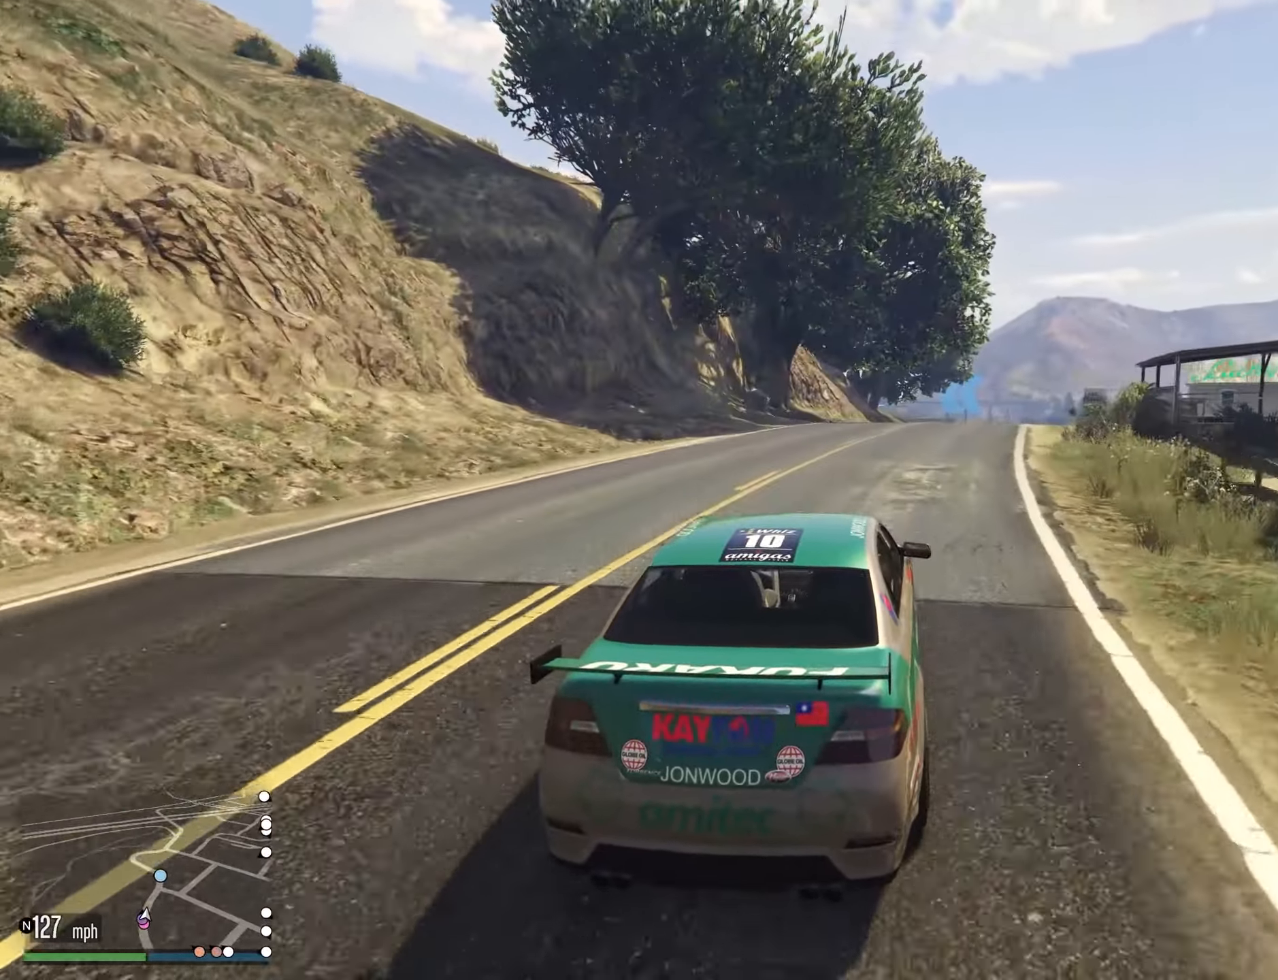
{"buttons": [], "left_stick": "center", "right_stick": "center", "events": [[34, "left_stick", "center"], [167, "left_stick", "right"], [284, "left_stick", "center"]]}
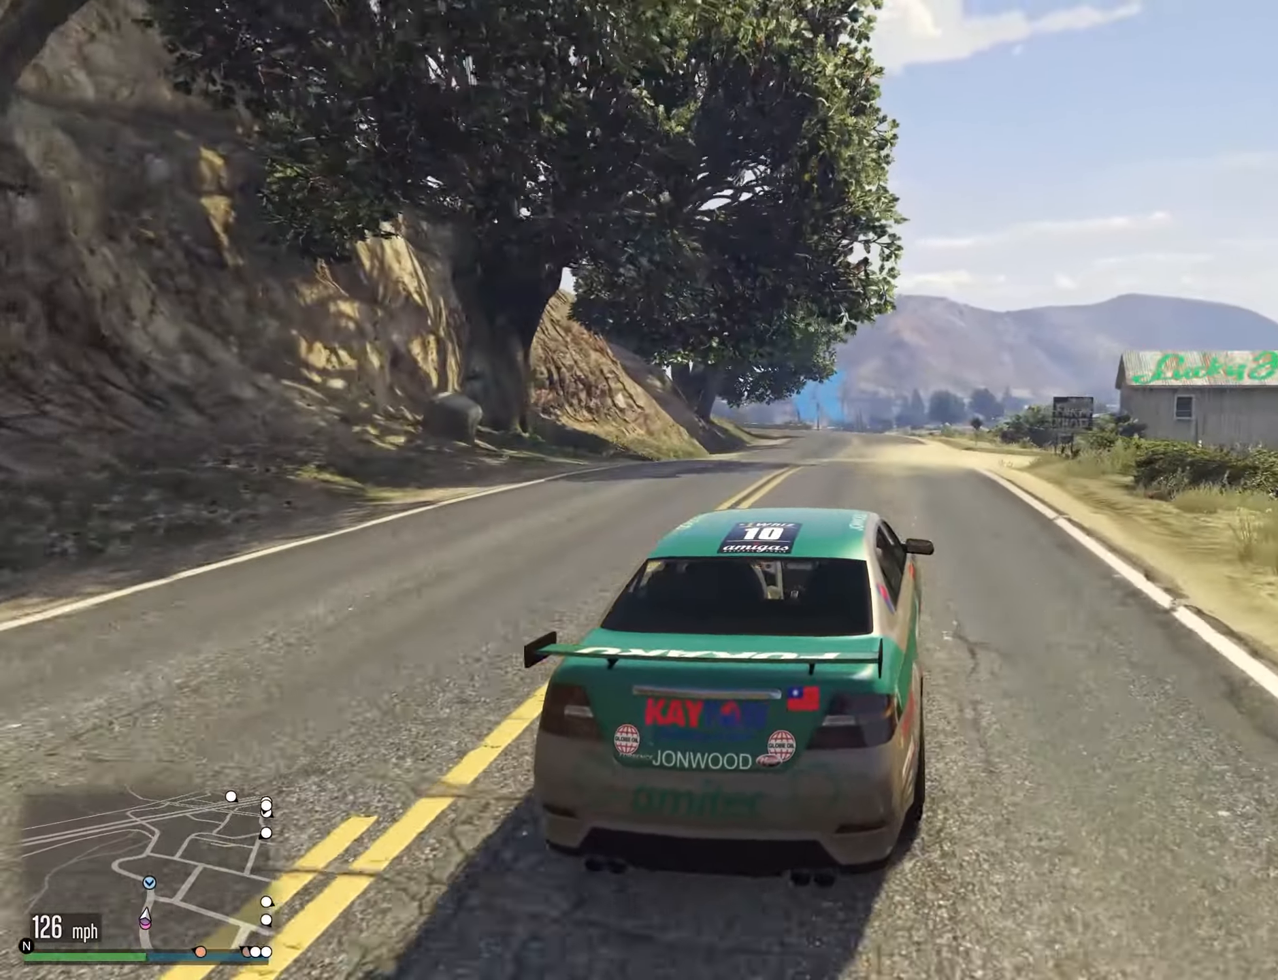
{"buttons": ["L2"], "left_stick": "center", "right_stick": "center", "events": [[184, "left_stick", "down"], [284, "left_stick", "down-left"], [384, "L2", "down"], [417, "left_stick", "center"]]}
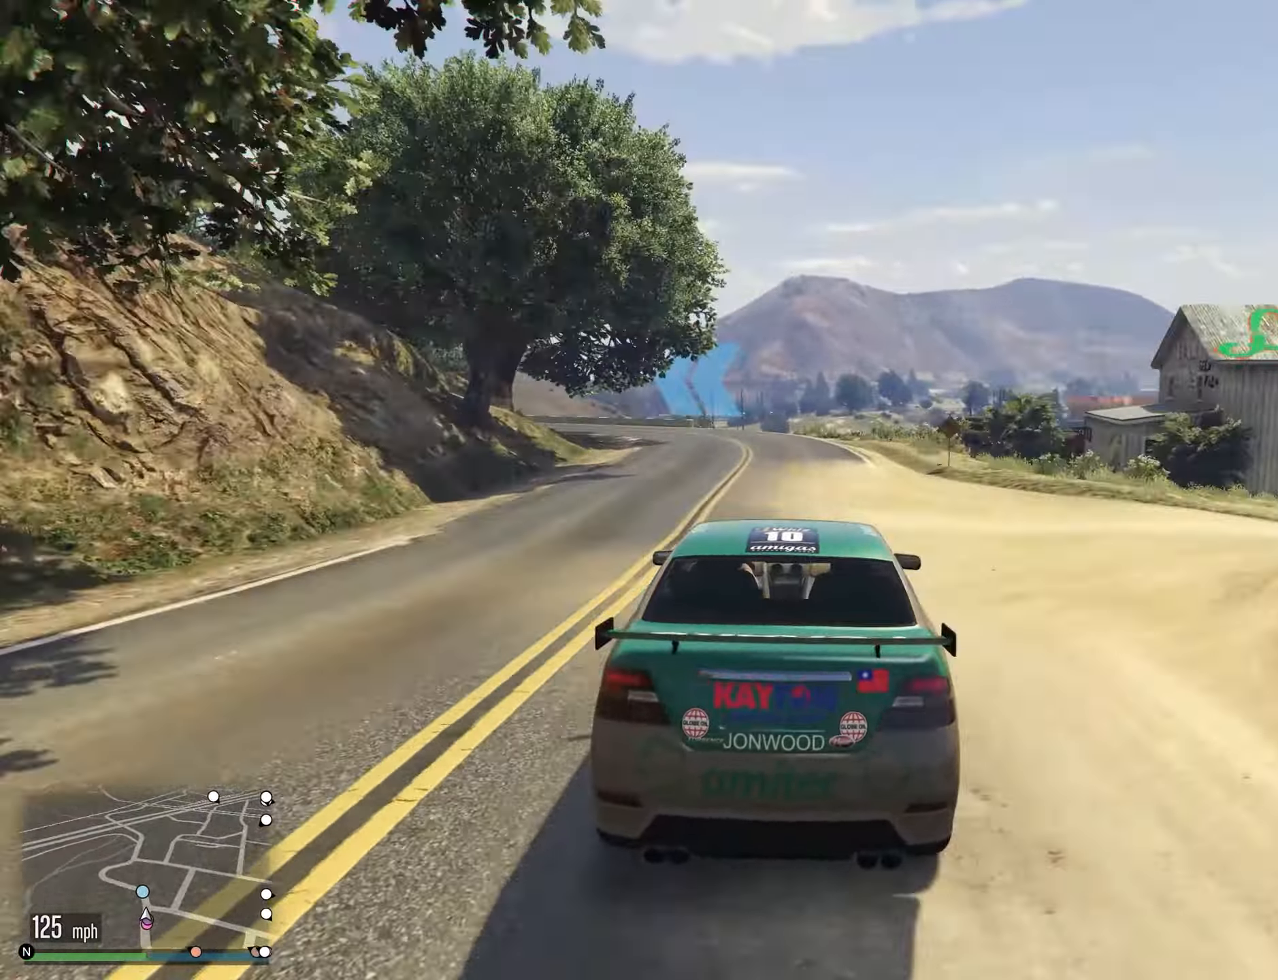
{"buttons": ["L2"], "left_stick": "center", "right_stick": "center", "events": [[67, "left_stick", "down-left"], [84, "L2", "up"], [167, "L2", "down"], [217, "left_stick", "left"], [417, "left_stick", "center"]]}
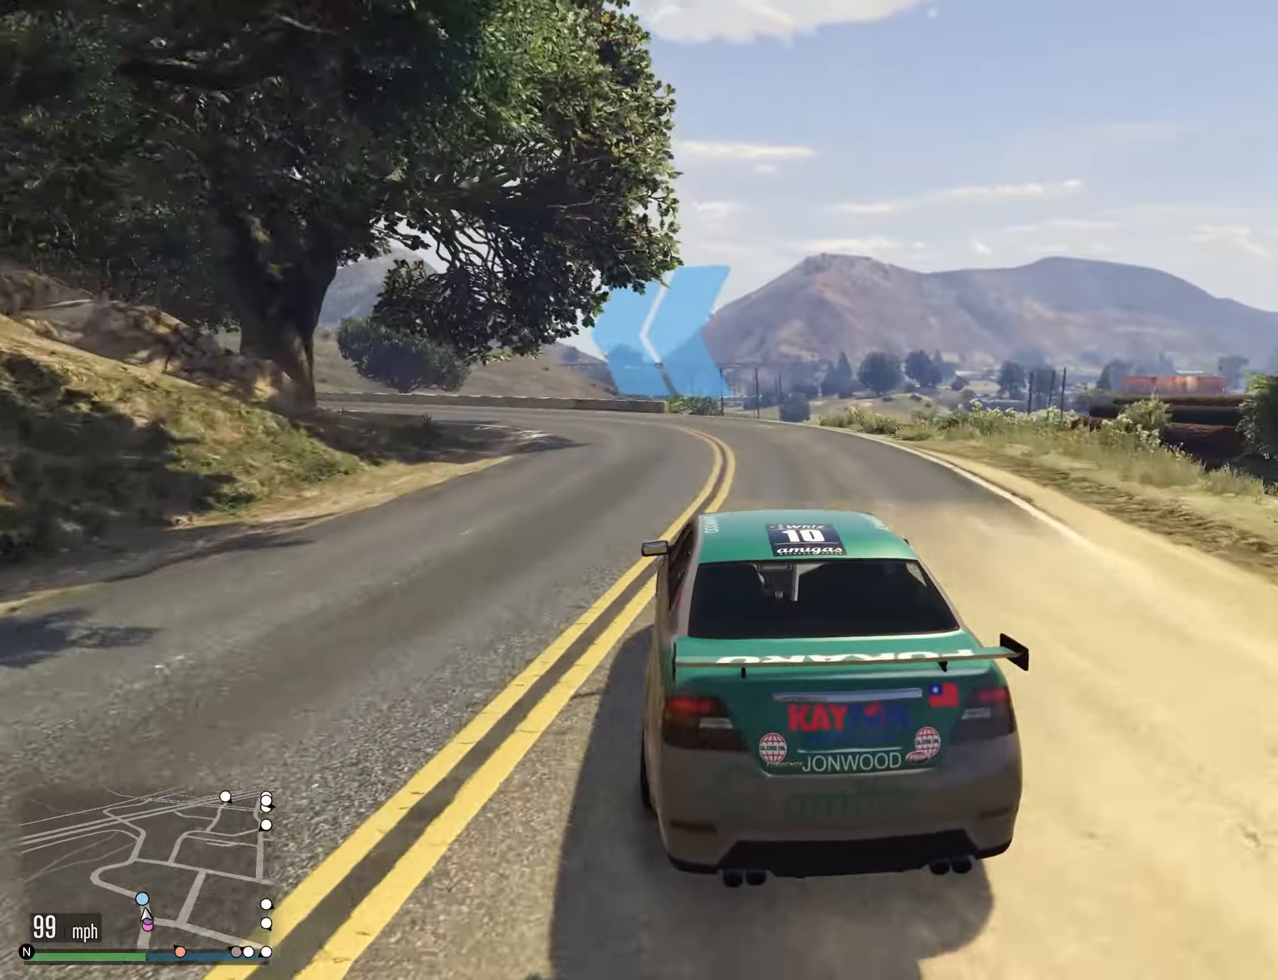
{"buttons": [], "left_stick": "down-left", "right_stick": "center", "events": [[34, "left_stick", "left"], [134, "left_stick", "down-left"], [150, "L2", "up"]]}
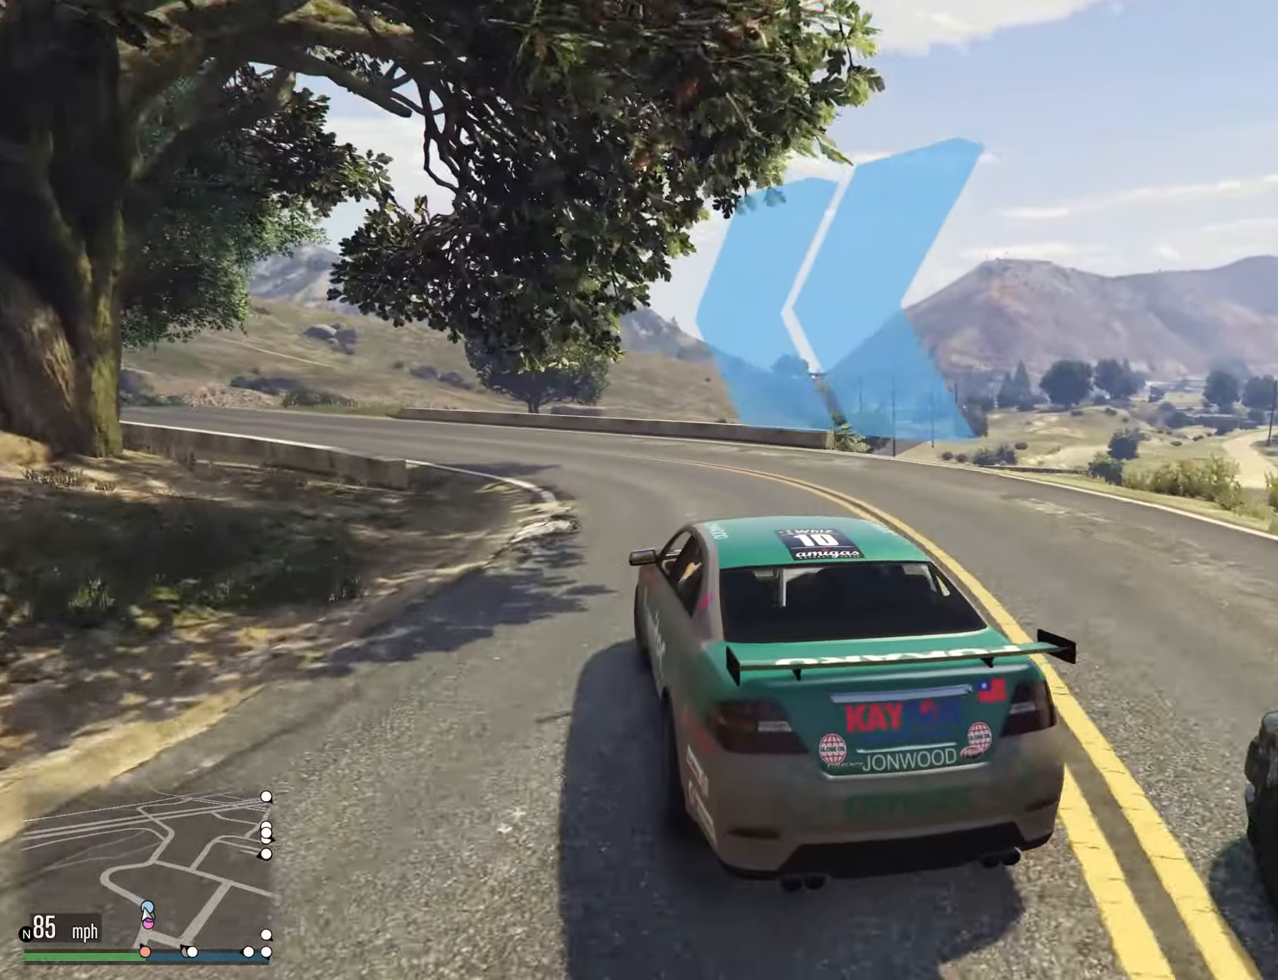
{"buttons": [], "left_stick": "down-left", "right_stick": "center", "events": []}